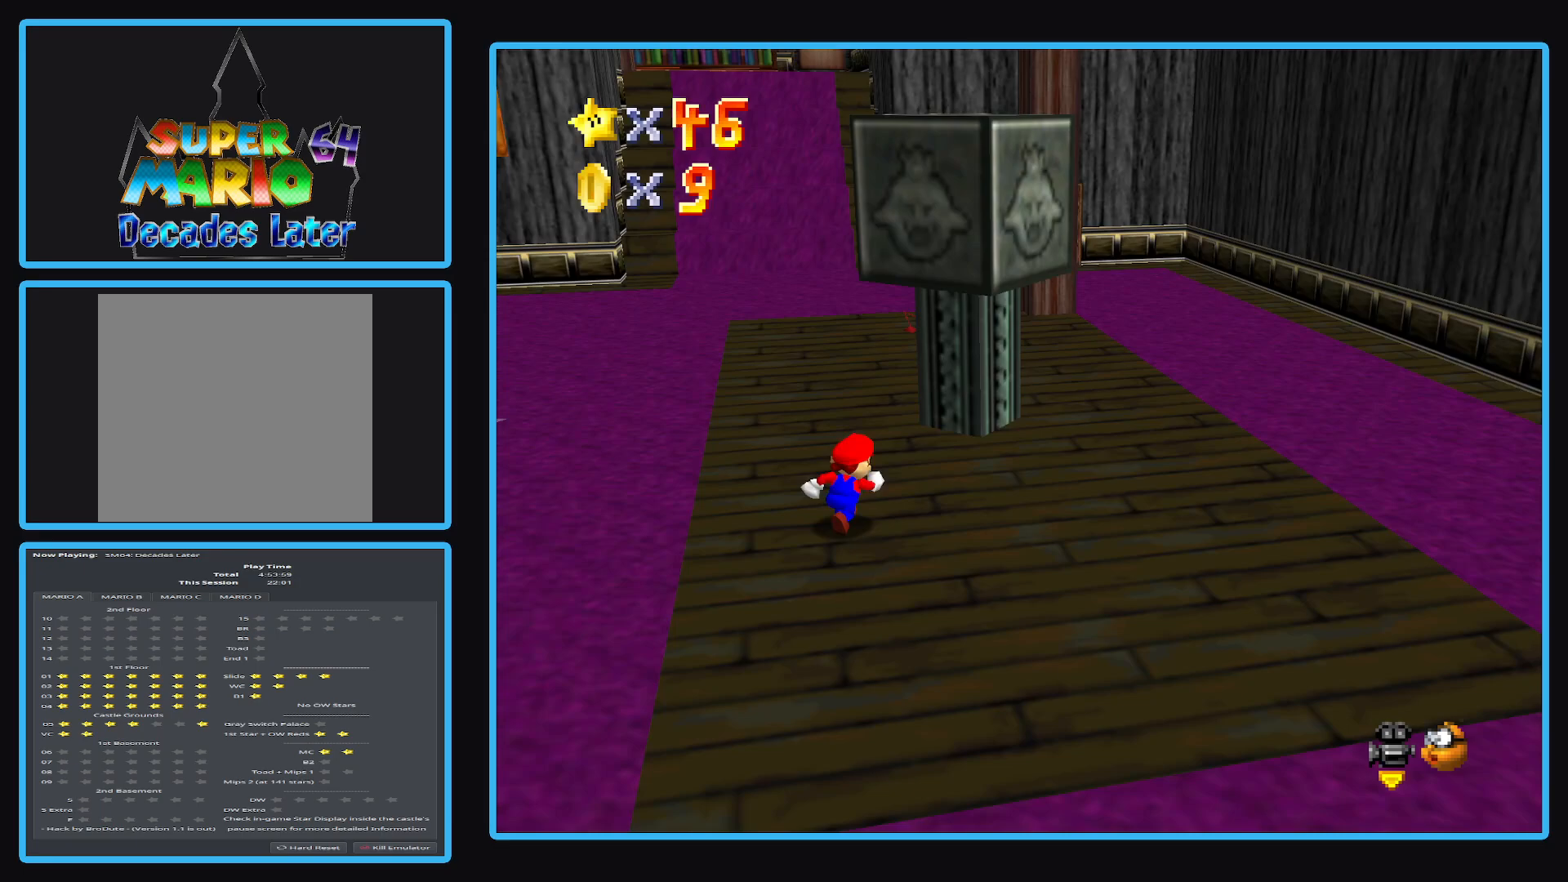
Gameplay with a controller (Xbox layout); each line is a JSON object with the inputs held at the frame after it. "events" lists button and stick changes between this image and that frame as [ms after this image, input, new state], when the widget could be followed in between. Not read: L3 R3.
{"buttons": [], "left_stick": "right", "right_stick": "center", "events": [[500, "left_stick", "right"]]}
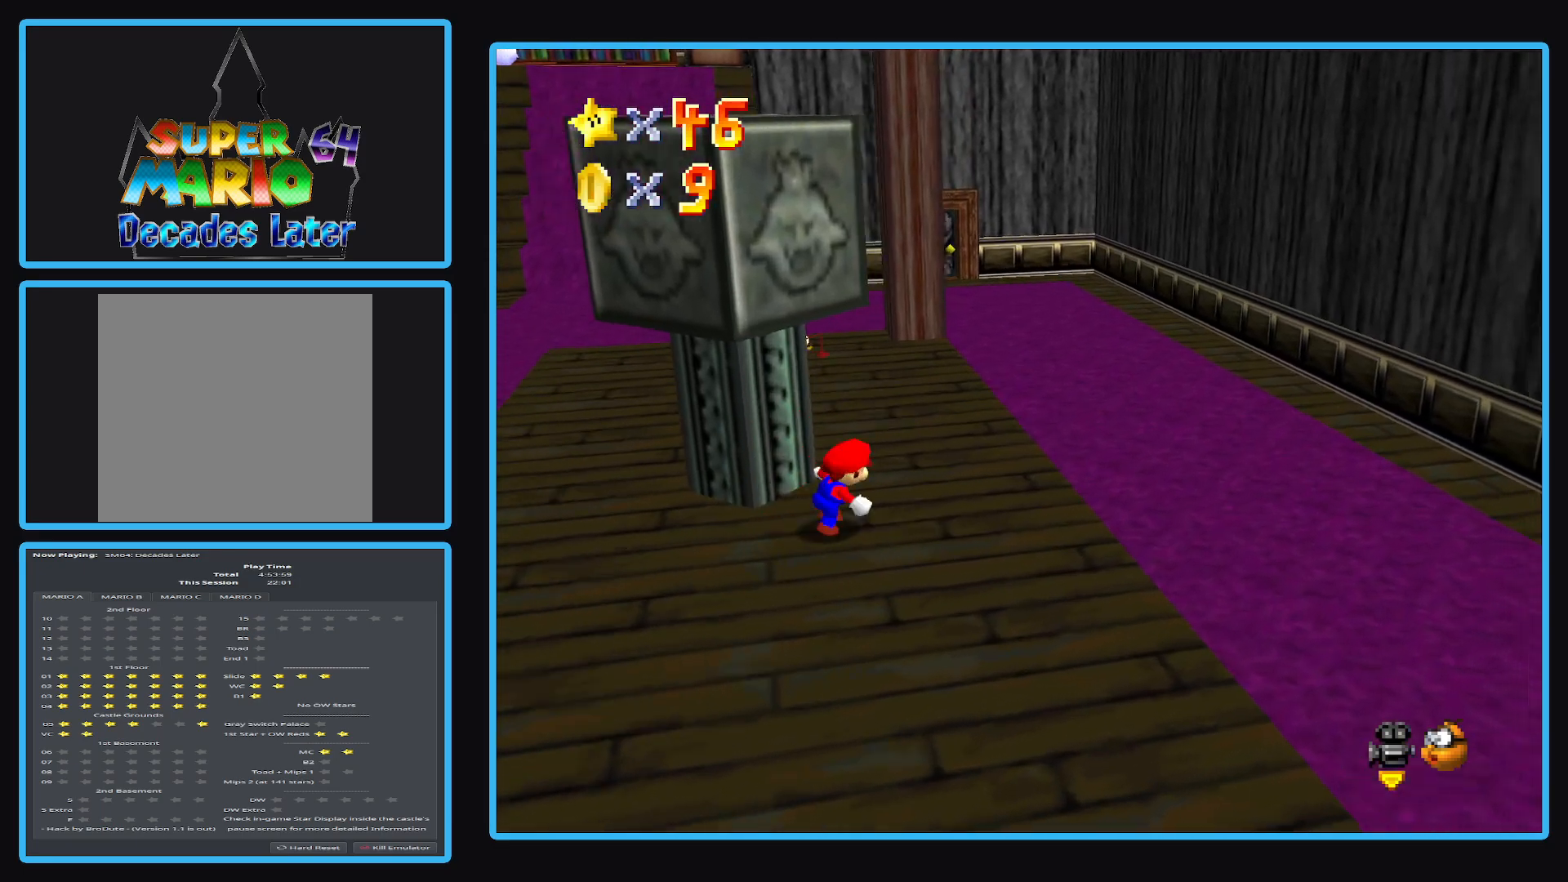
{"buttons": ["A"], "left_stick": "up-left", "right_stick": "center", "events": [[17, "left_stick", "down-right"], [200, "left_stick", "up-left"], [267, "A", "down"]]}
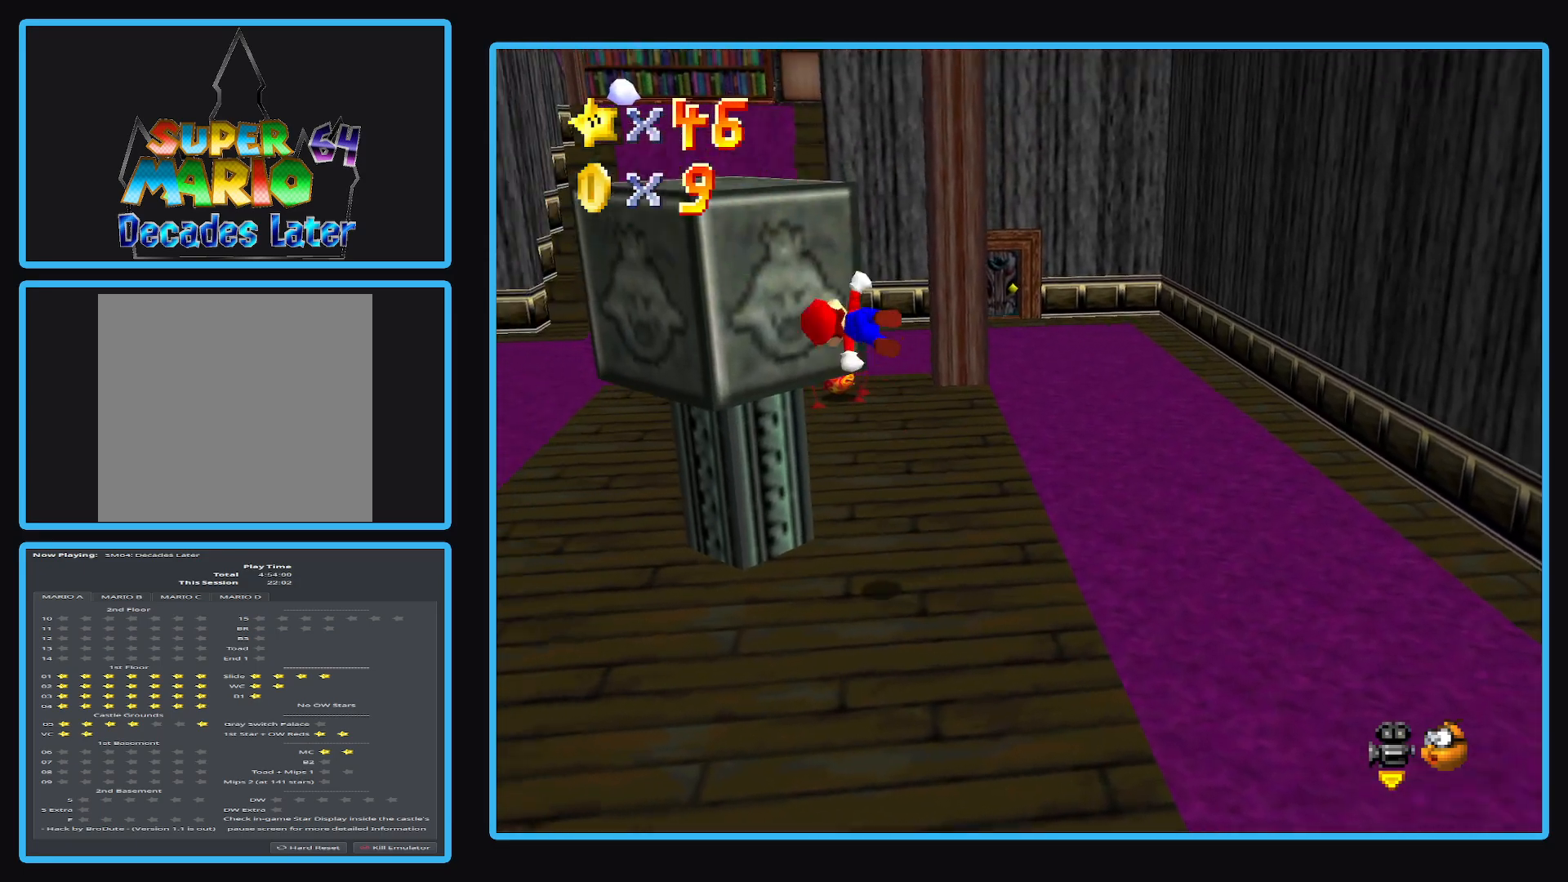
{"buttons": ["A"], "left_stick": "up-left", "right_stick": "center", "events": [[267, "A", "up"], [500, "A", "down"]]}
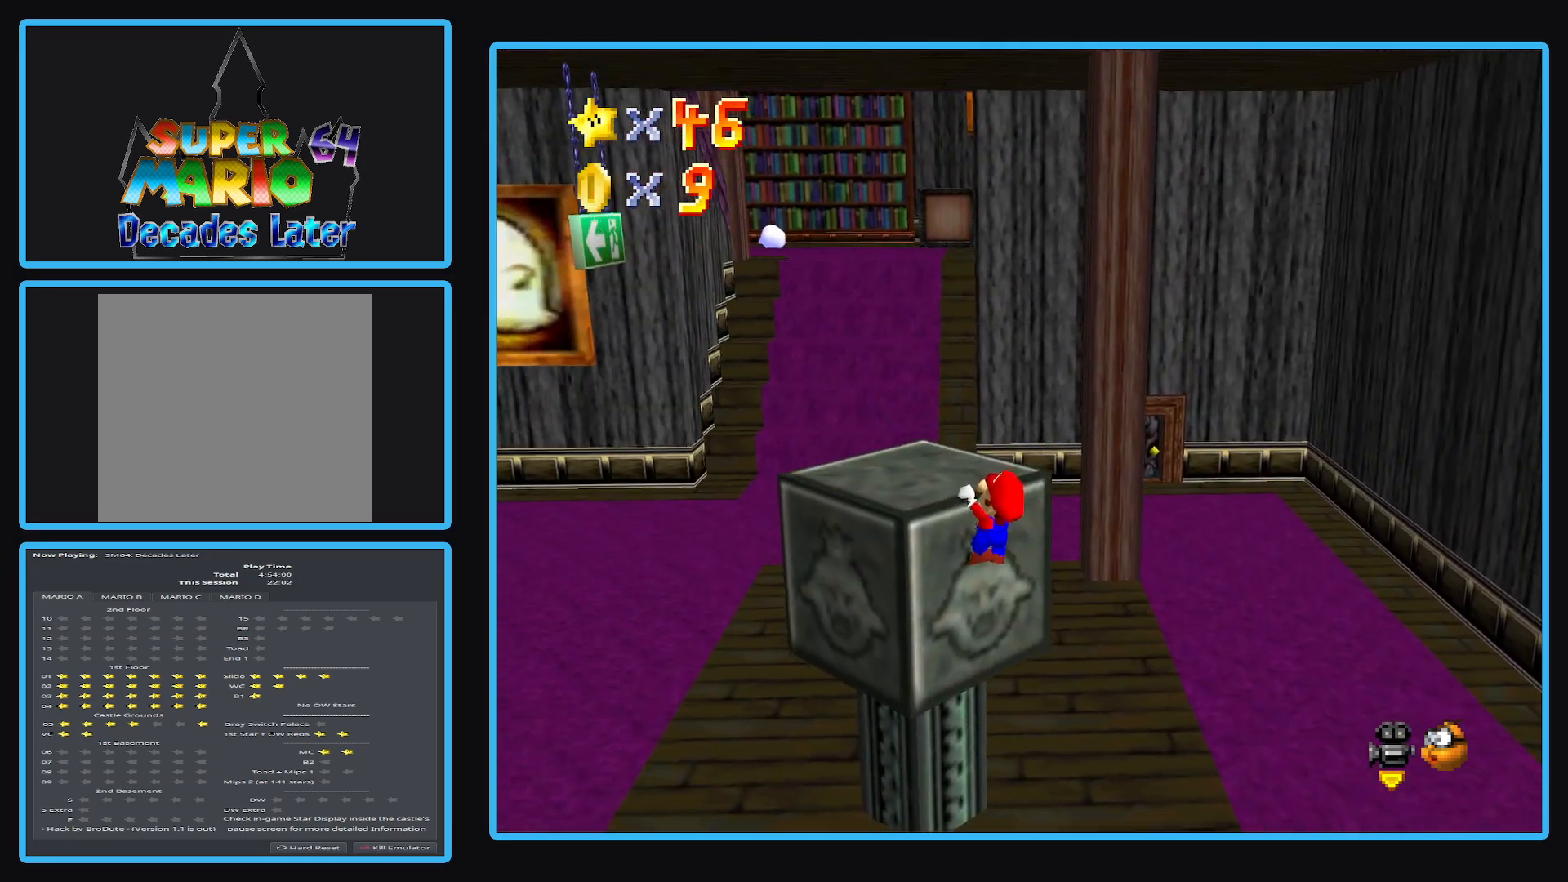
{"buttons": [], "left_stick": "center", "right_stick": "center", "events": [[150, "A", "up"], [267, "left_stick", "center"]]}
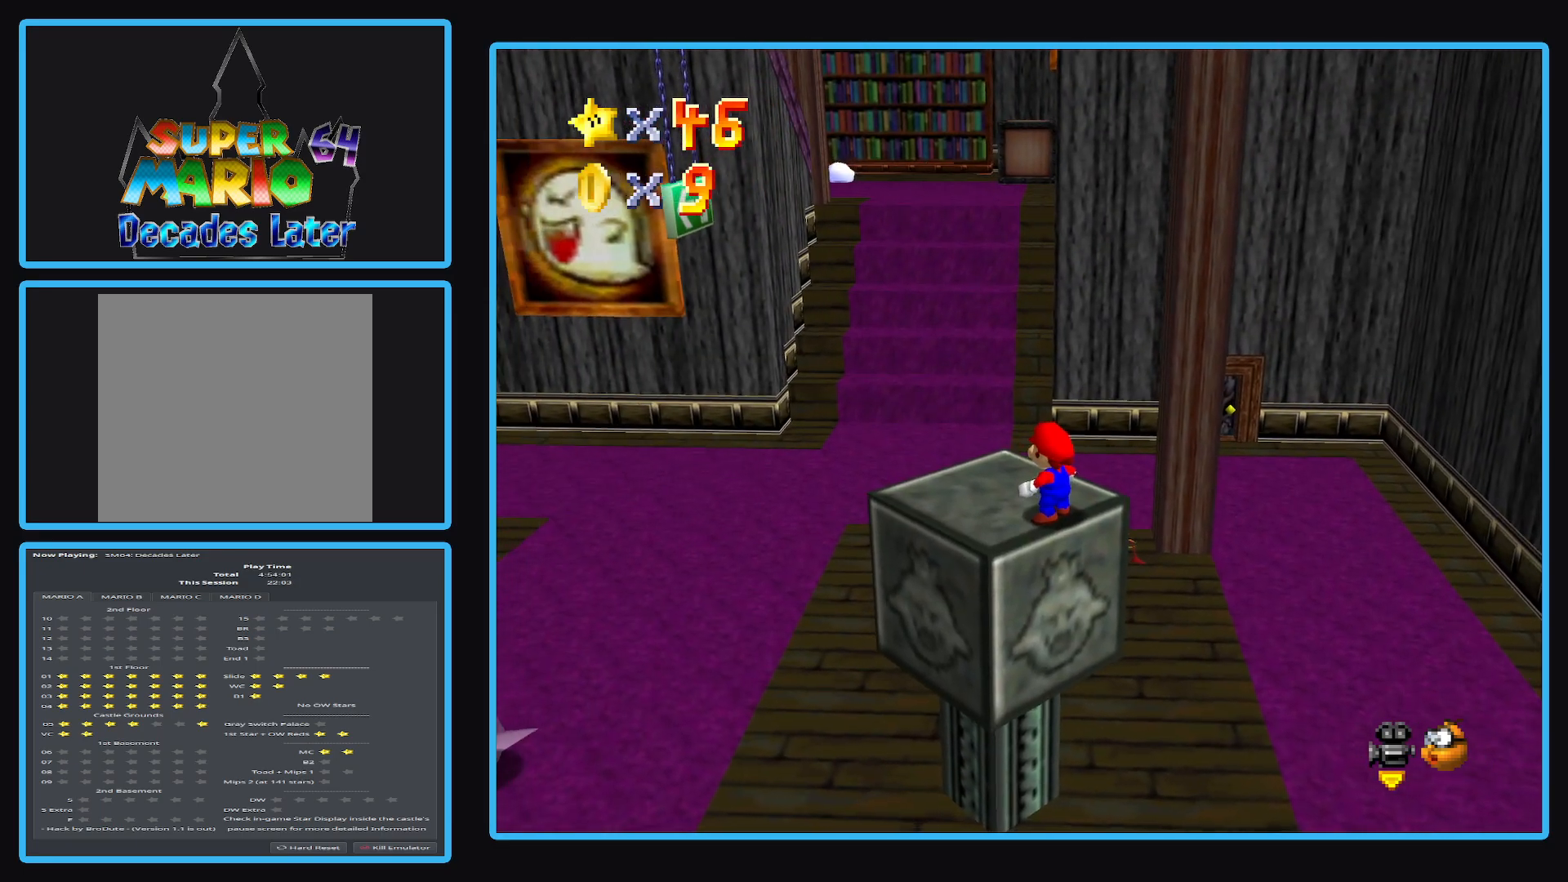
{"buttons": ["A"], "left_stick": "up-left", "right_stick": "center", "events": [[100, "left_stick", "up-left"], [500, "A", "down"]]}
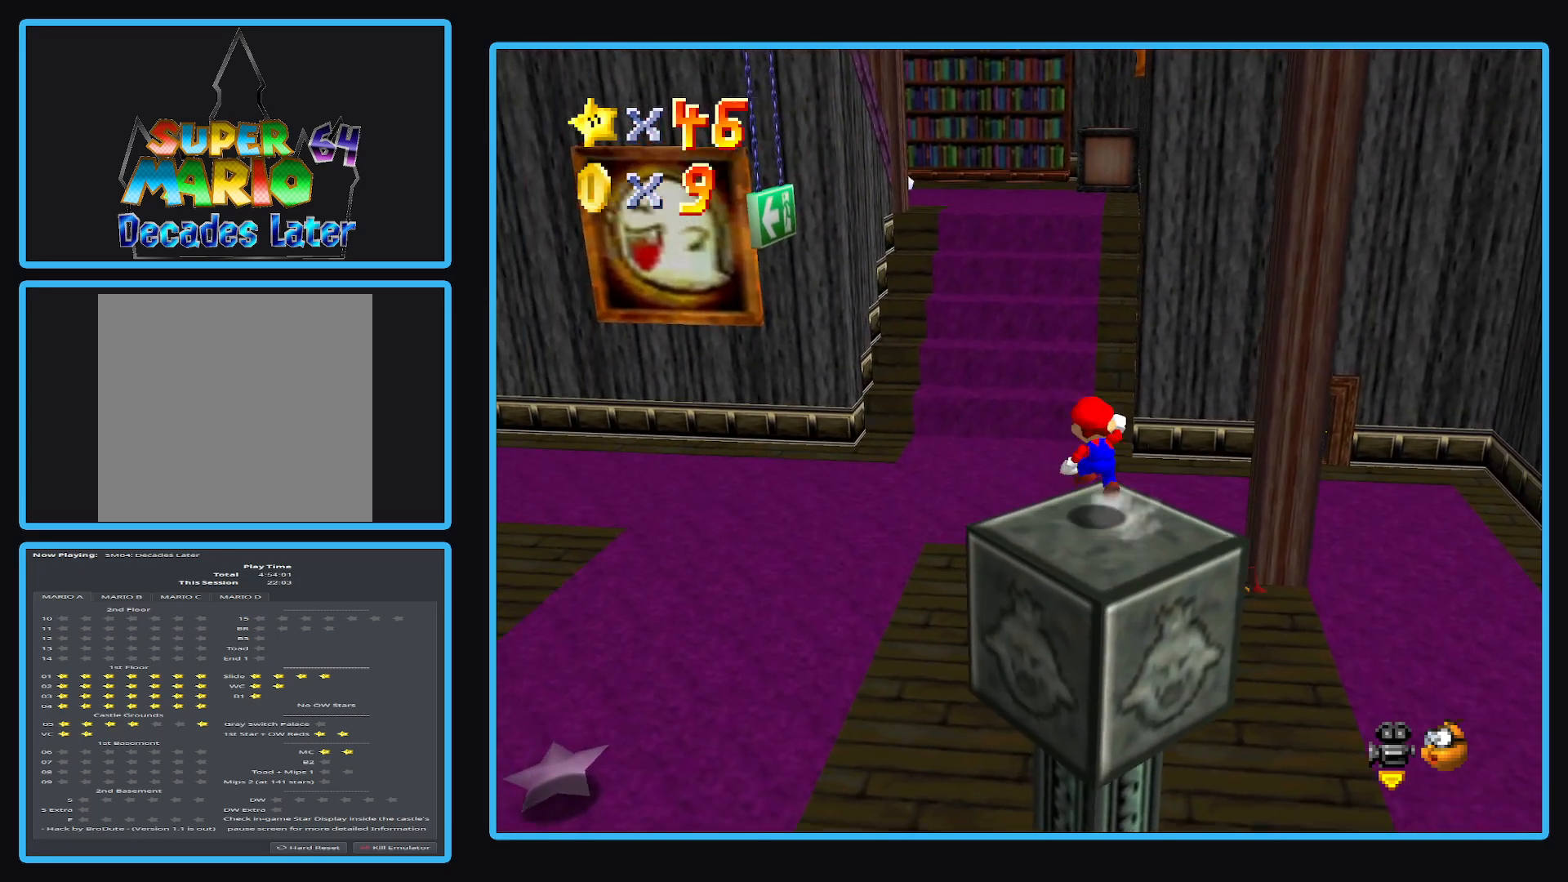
{"buttons": [], "left_stick": "up-left", "right_stick": "center", "events": [[433, "A", "up"]]}
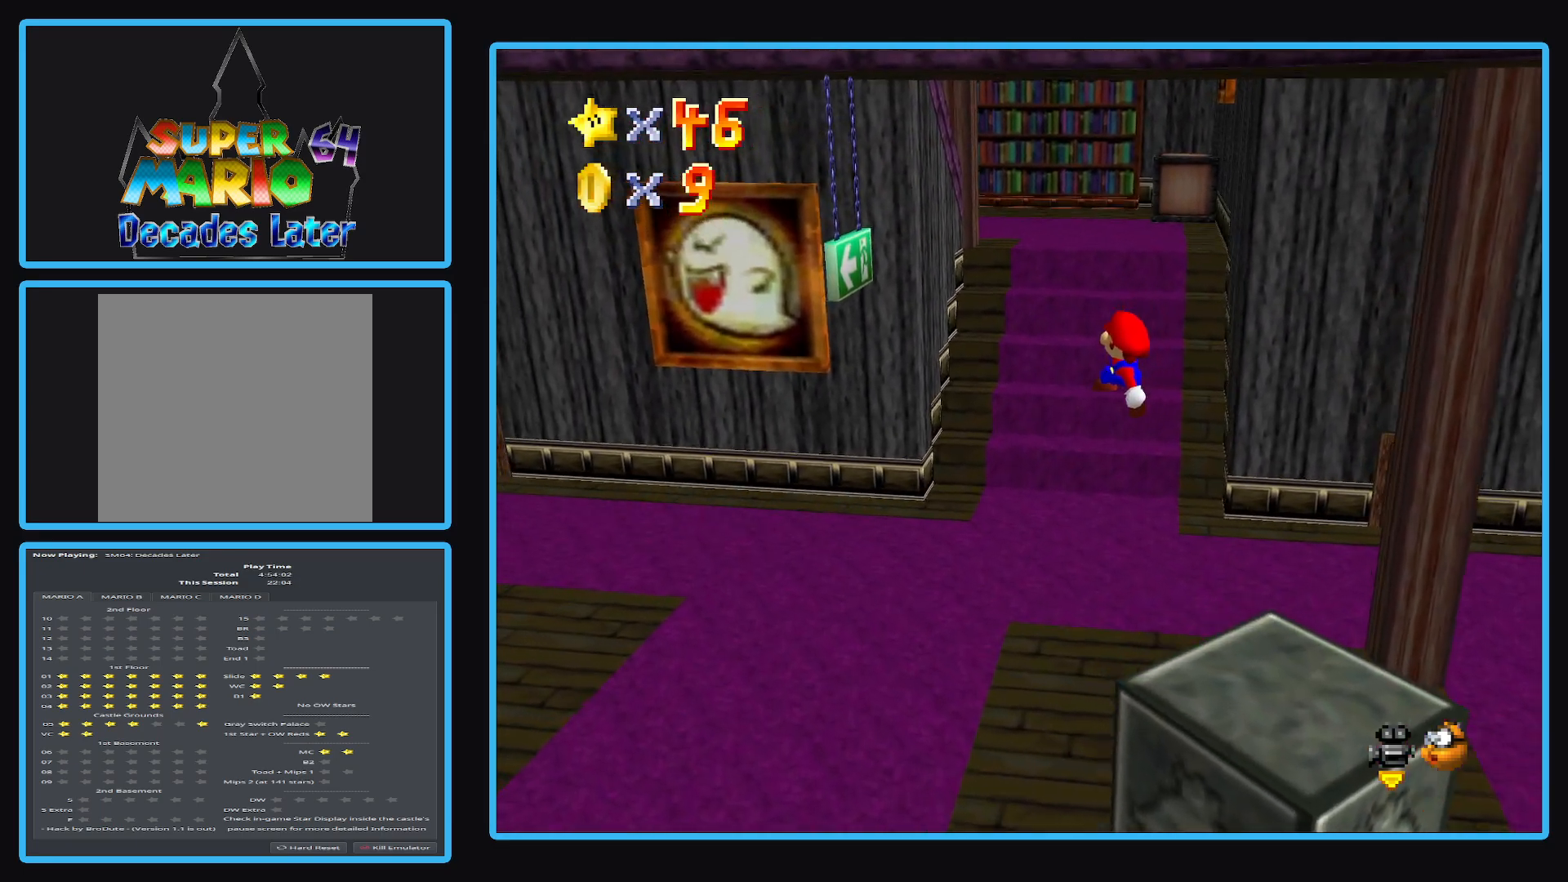
{"buttons": [], "left_stick": "up", "right_stick": "center", "events": [[167, "left_stick", "up"]]}
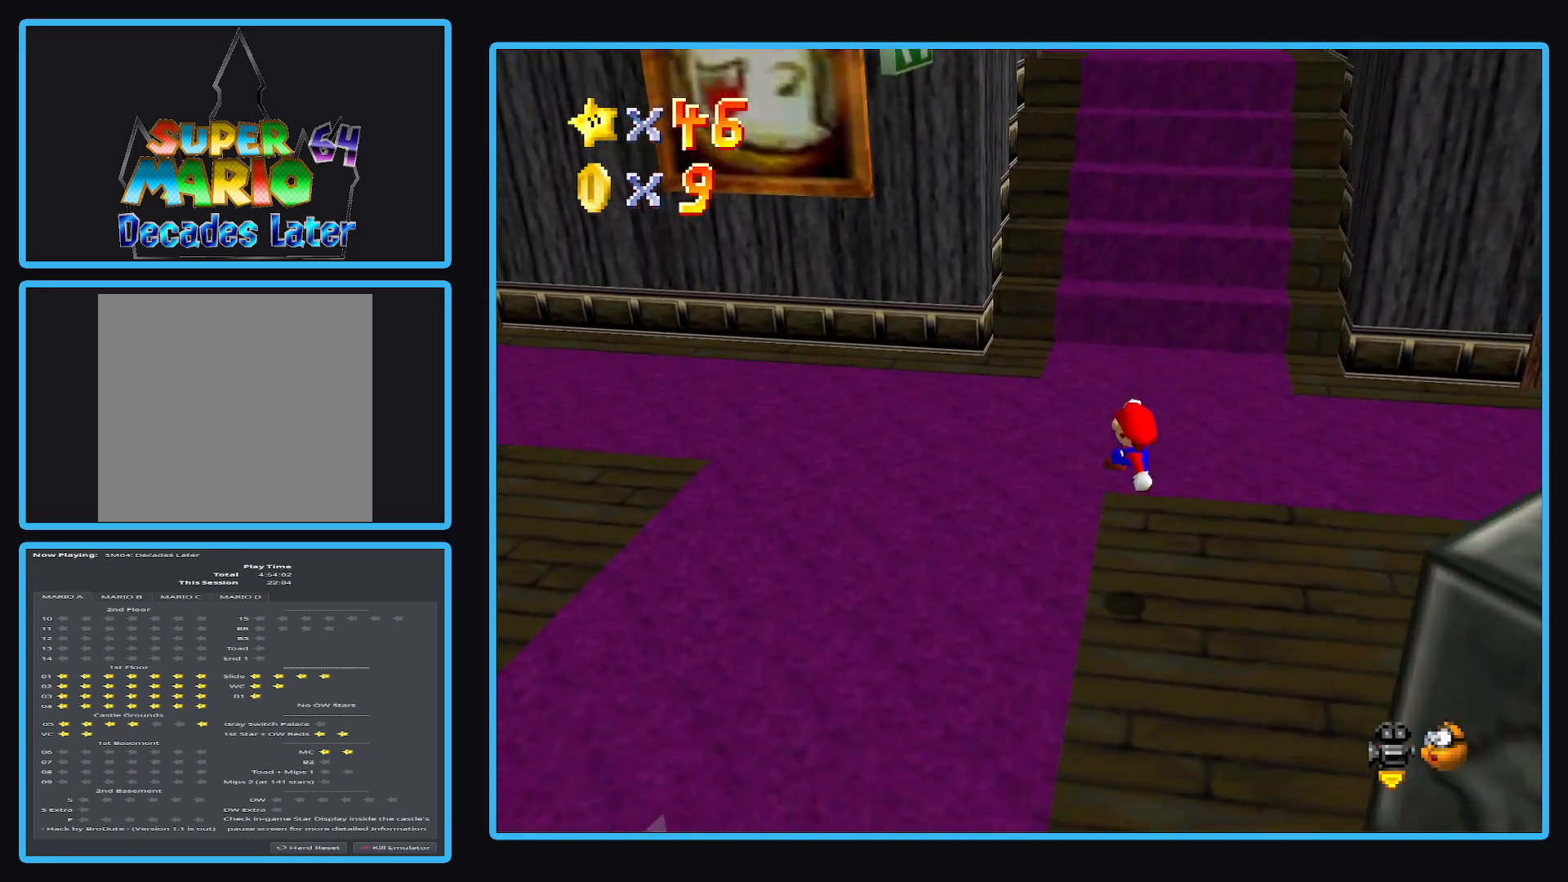
{"buttons": ["A"], "left_stick": "up", "right_stick": "center", "events": [[500, "A", "down"]]}
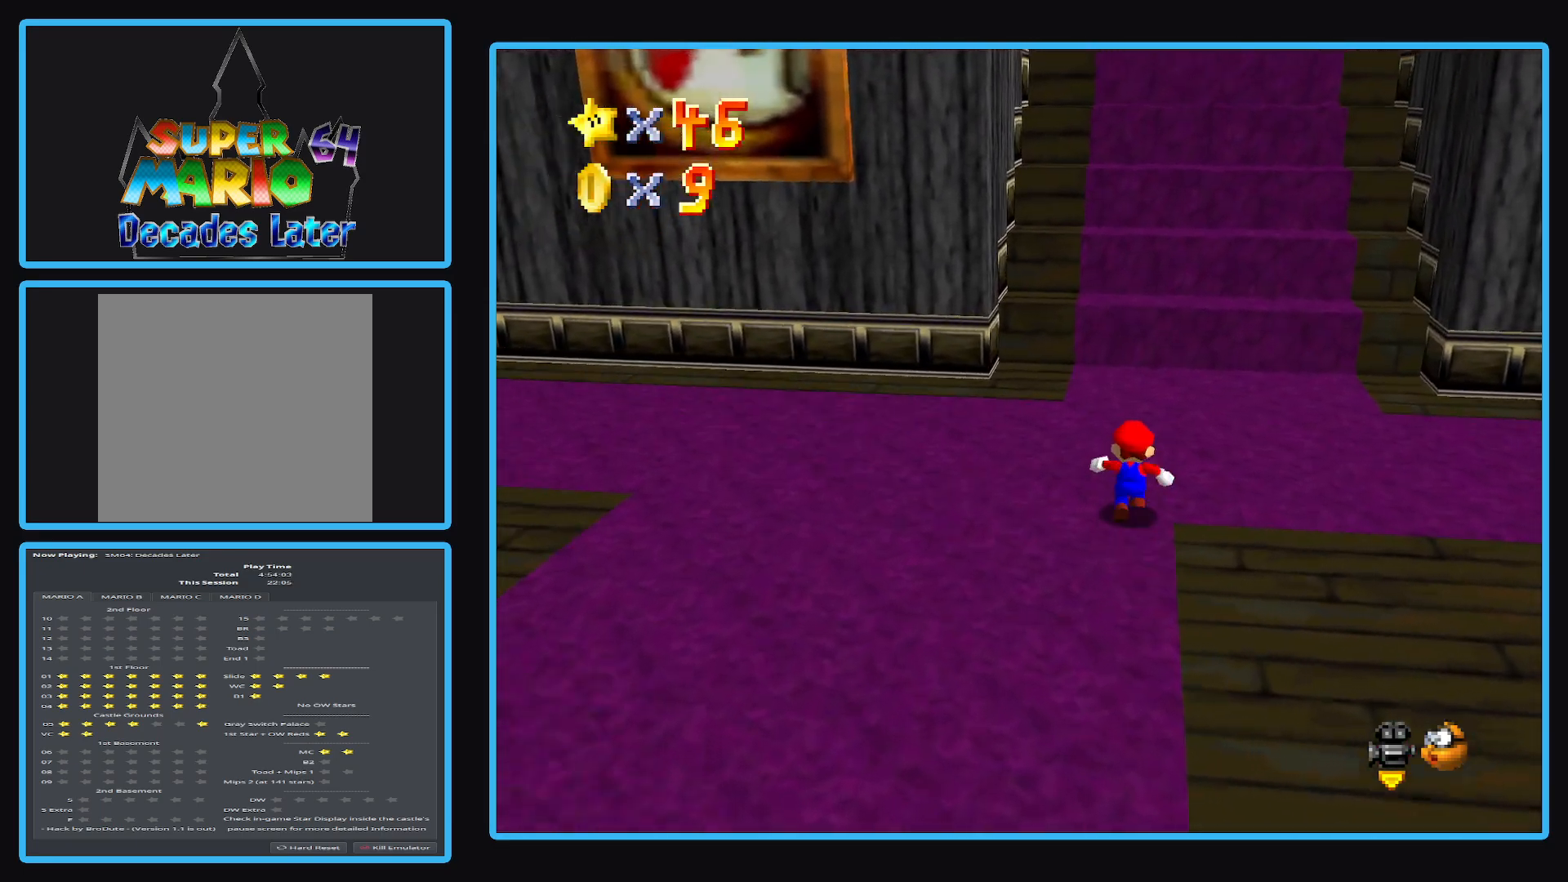
{"buttons": [], "left_stick": "up", "right_stick": "center", "events": [[100, "A", "up"]]}
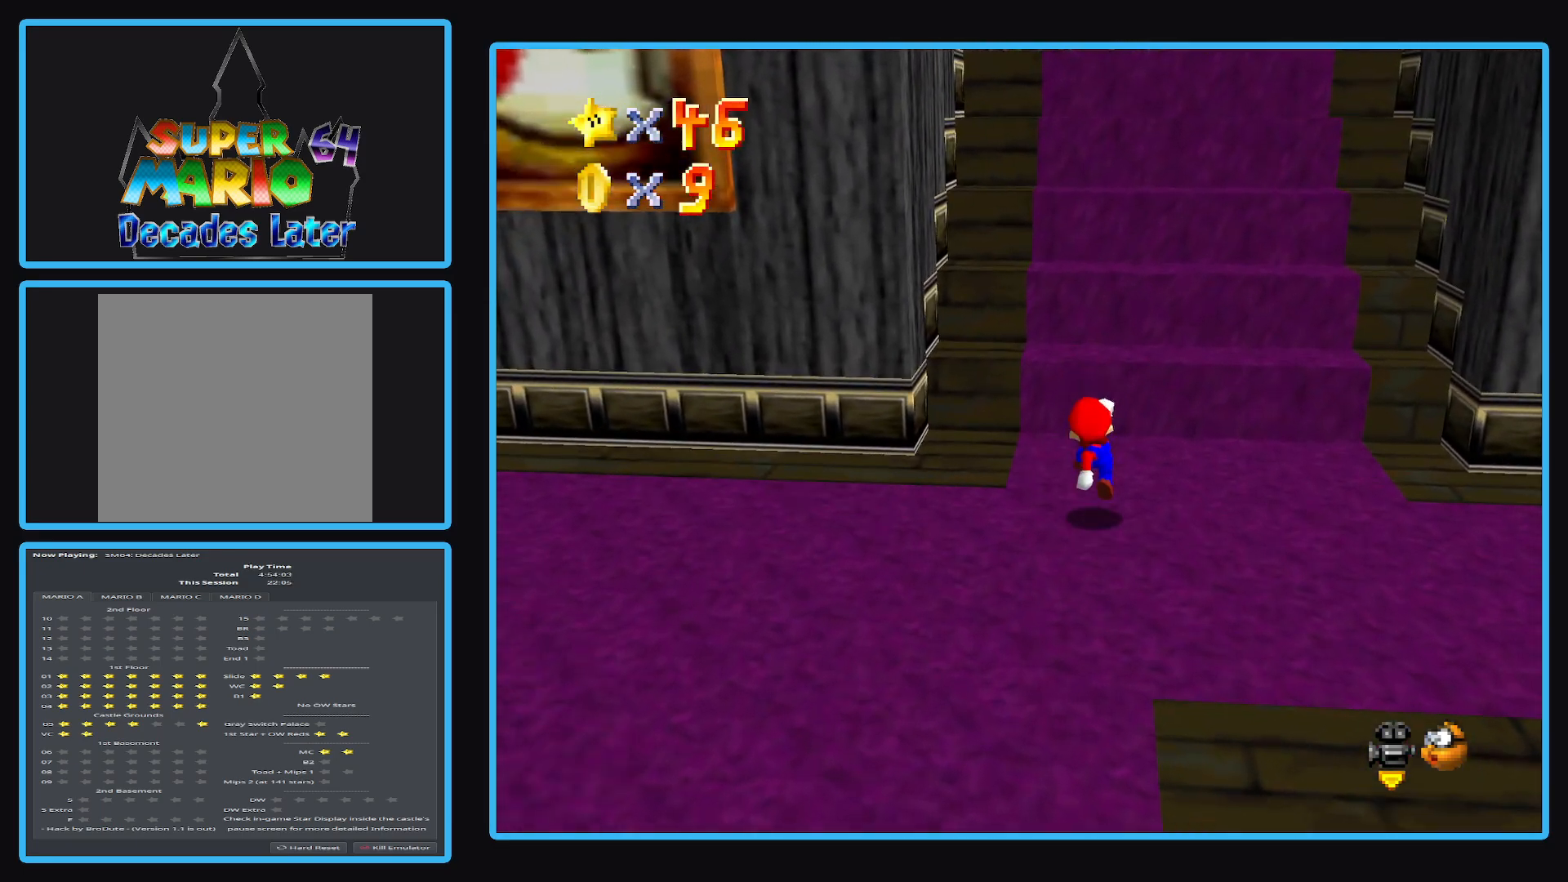
{"buttons": ["A"], "left_stick": "up-right", "right_stick": "center", "events": [[117, "A", "down"], [400, "left_stick", "up-right"]]}
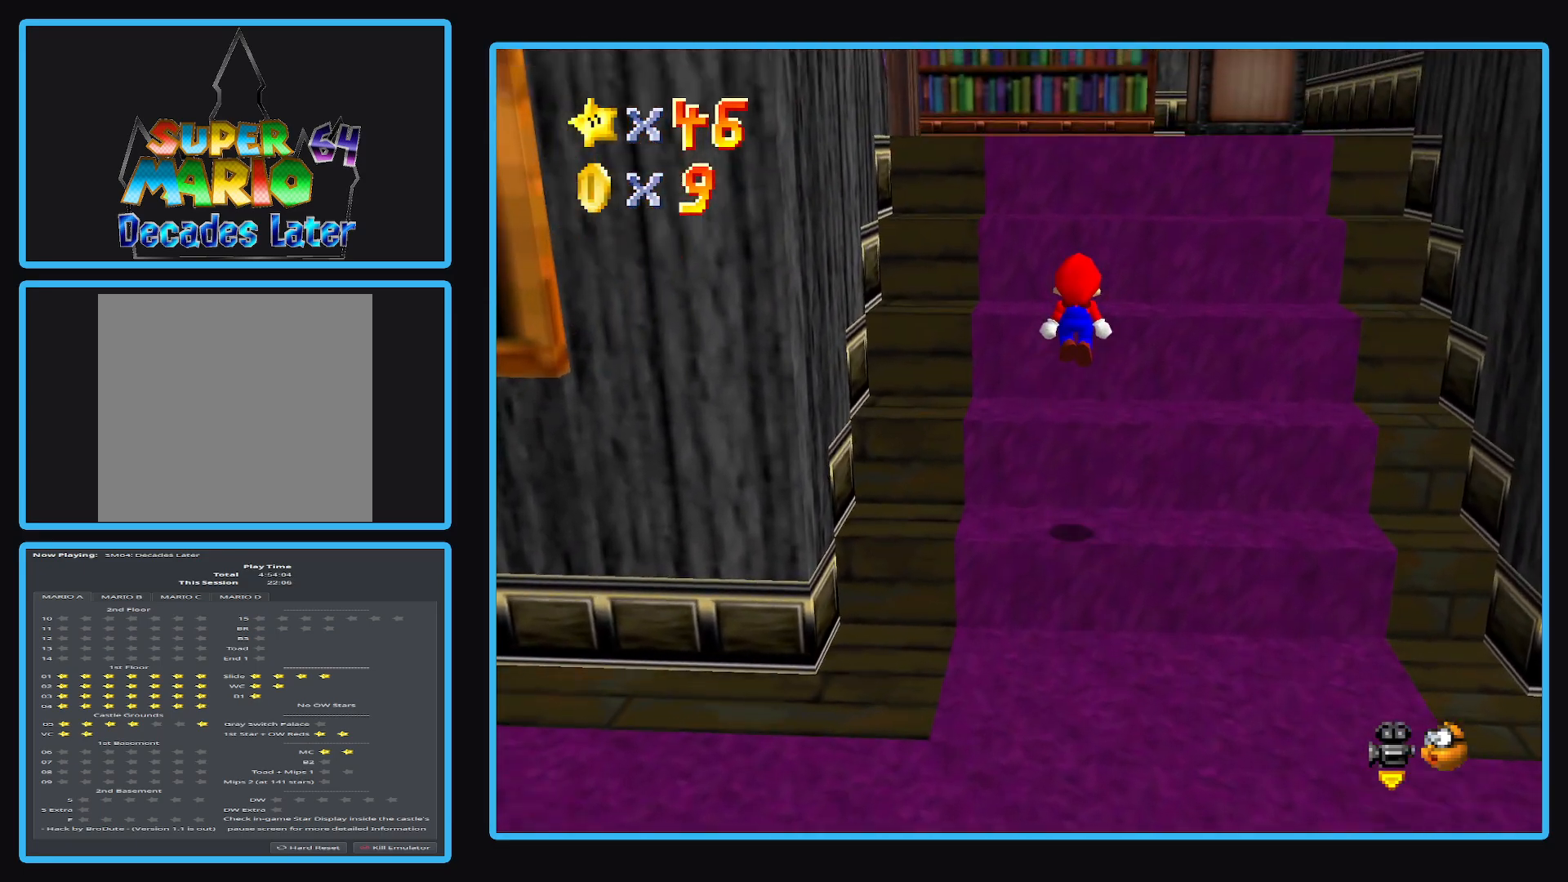
{"buttons": ["A"], "left_stick": "up-right", "right_stick": "center", "events": [[67, "A", "up"], [300, "A", "down"]]}
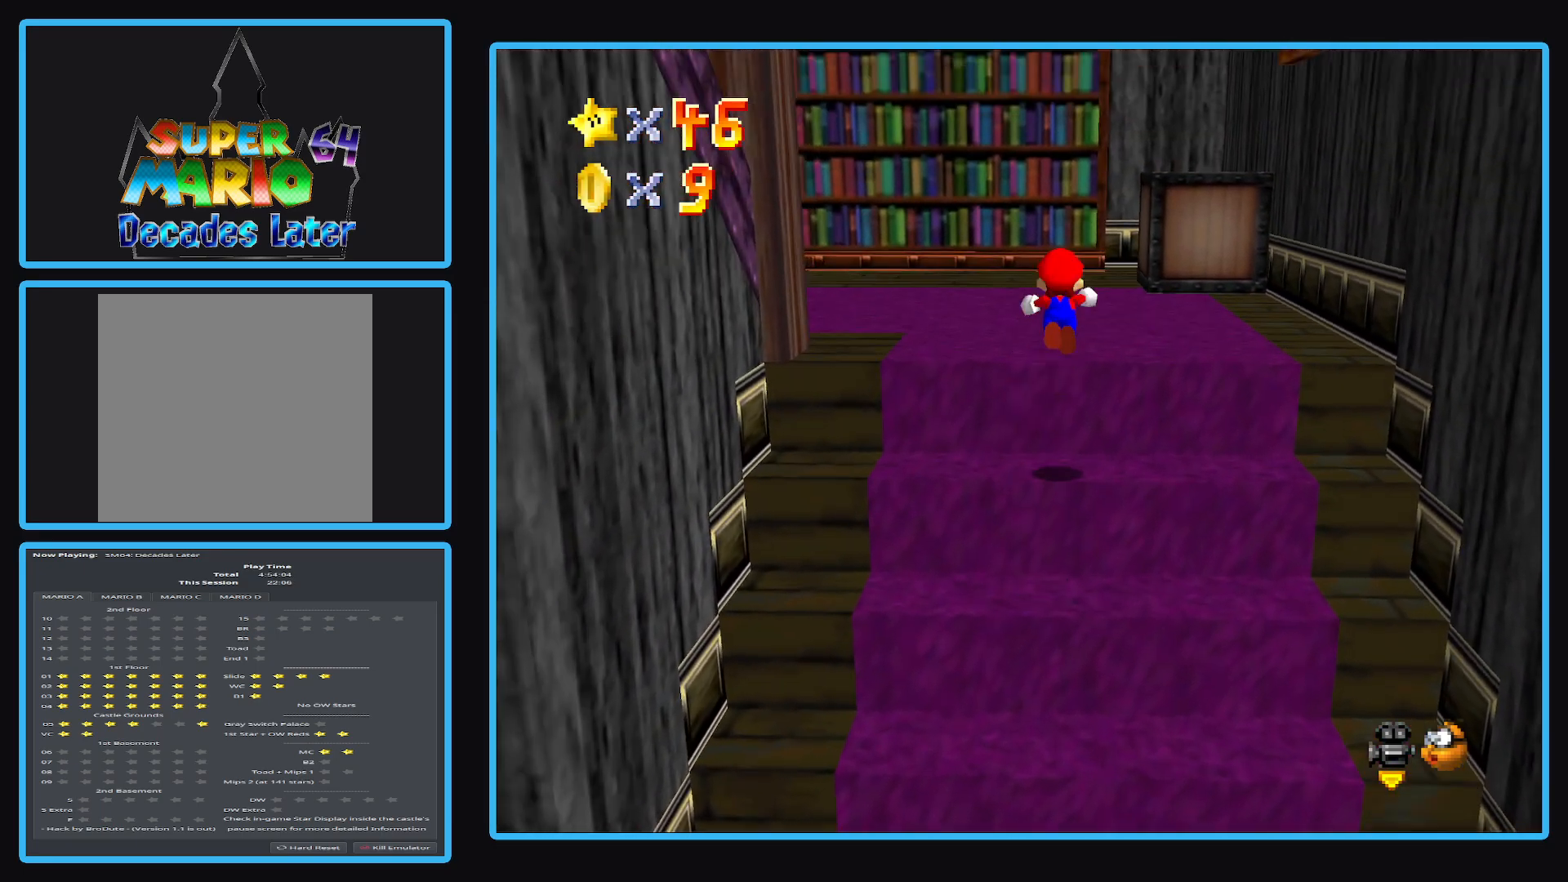
{"buttons": [], "left_stick": "center", "right_stick": "center", "events": [[117, "A", "up"], [200, "left_stick", "up-left"], [250, "left_stick", "left"], [350, "left_stick", "center"], [367, "B", "down"], [483, "B", "up"]]}
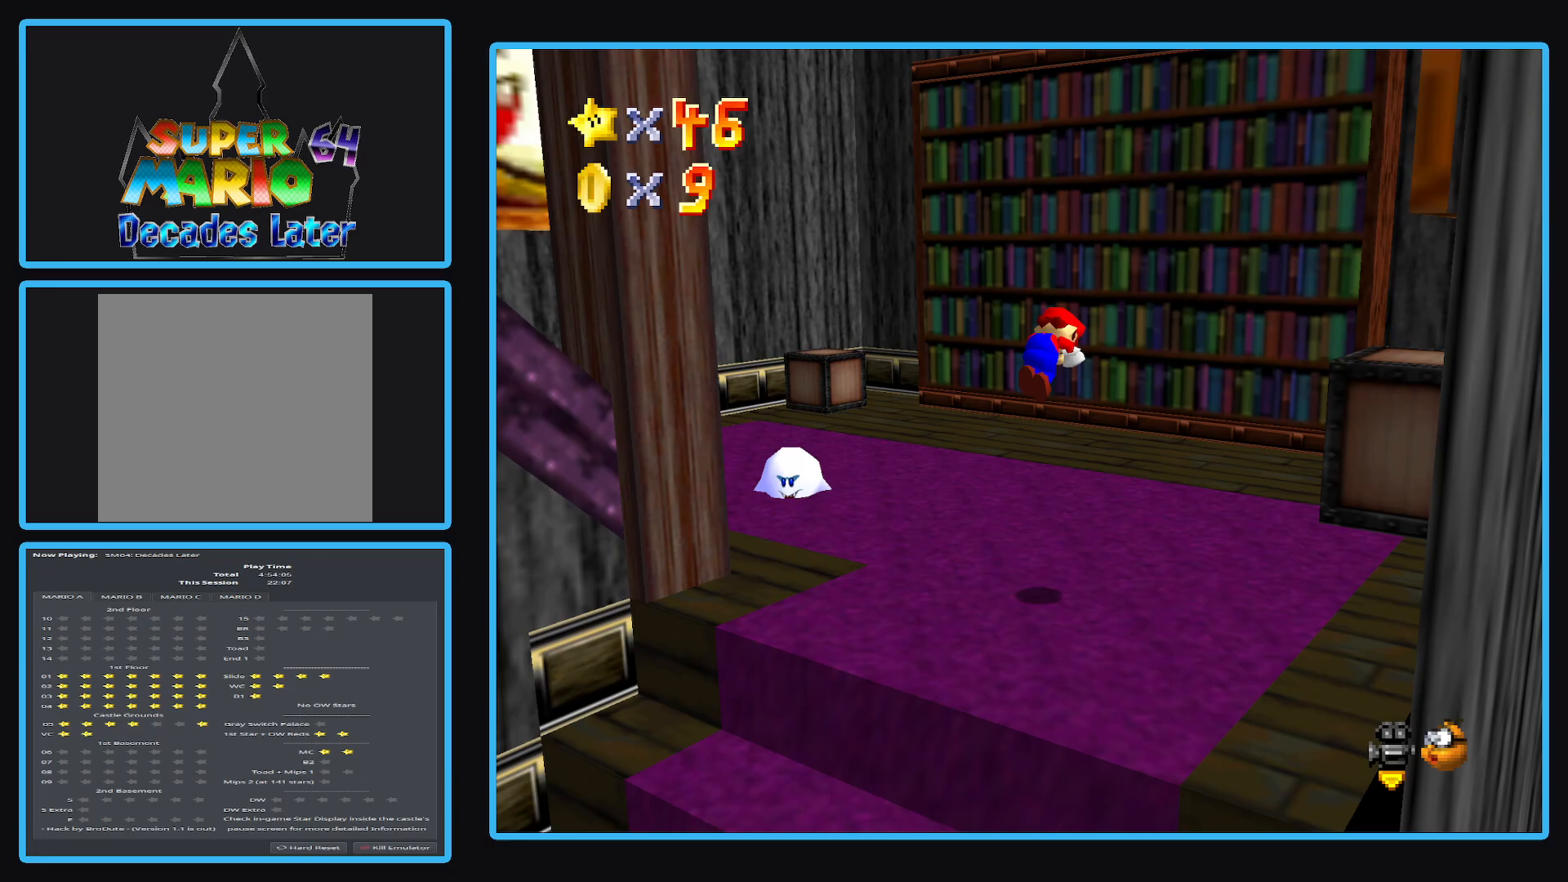
{"buttons": ["B"], "left_stick": "up-right", "right_stick": "center", "events": [[83, "B", "down"], [200, "B", "up"], [283, "B", "down"], [333, "left_stick", "up-right"], [417, "B", "up"], [483, "B", "down"]]}
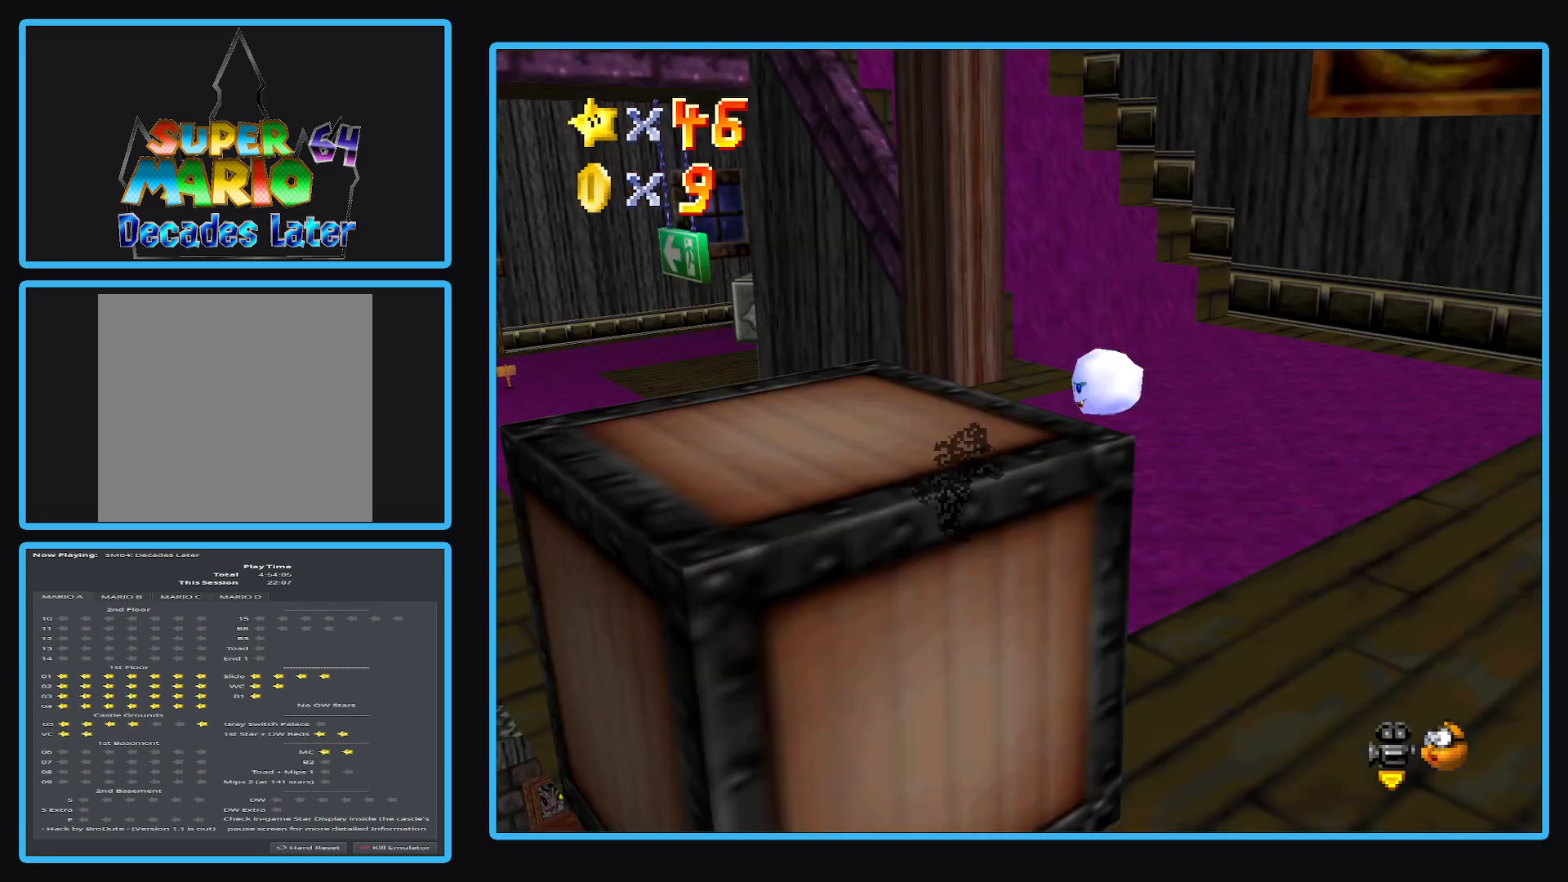
{"buttons": [], "left_stick": "up-right", "right_stick": "center", "events": [[100, "B", "up"]]}
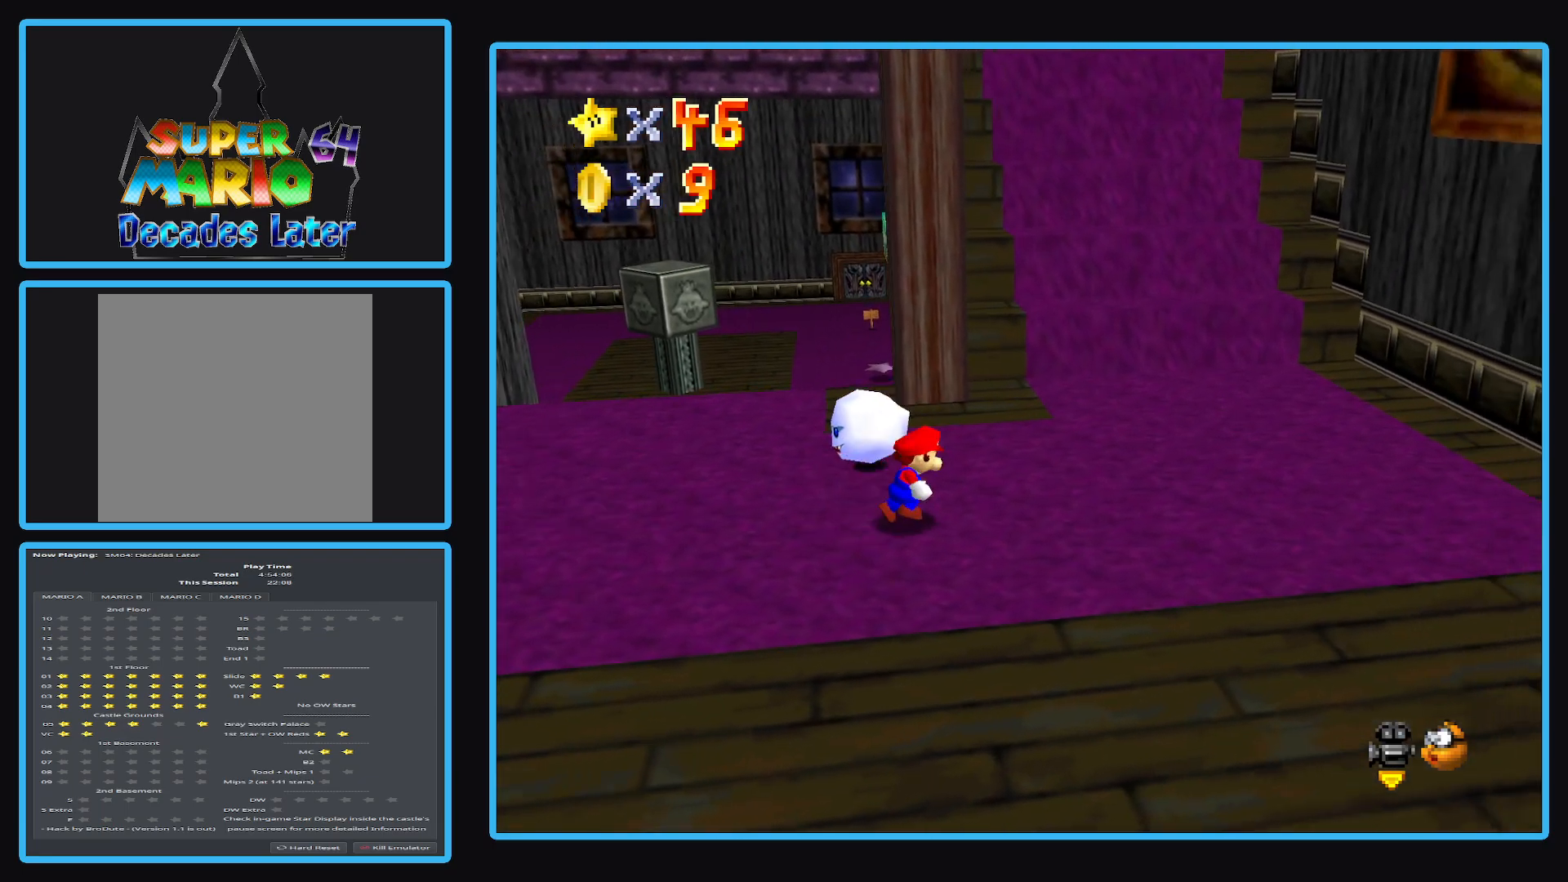
{"buttons": [], "left_stick": "up", "right_stick": "center", "events": [[467, "left_stick", "up"]]}
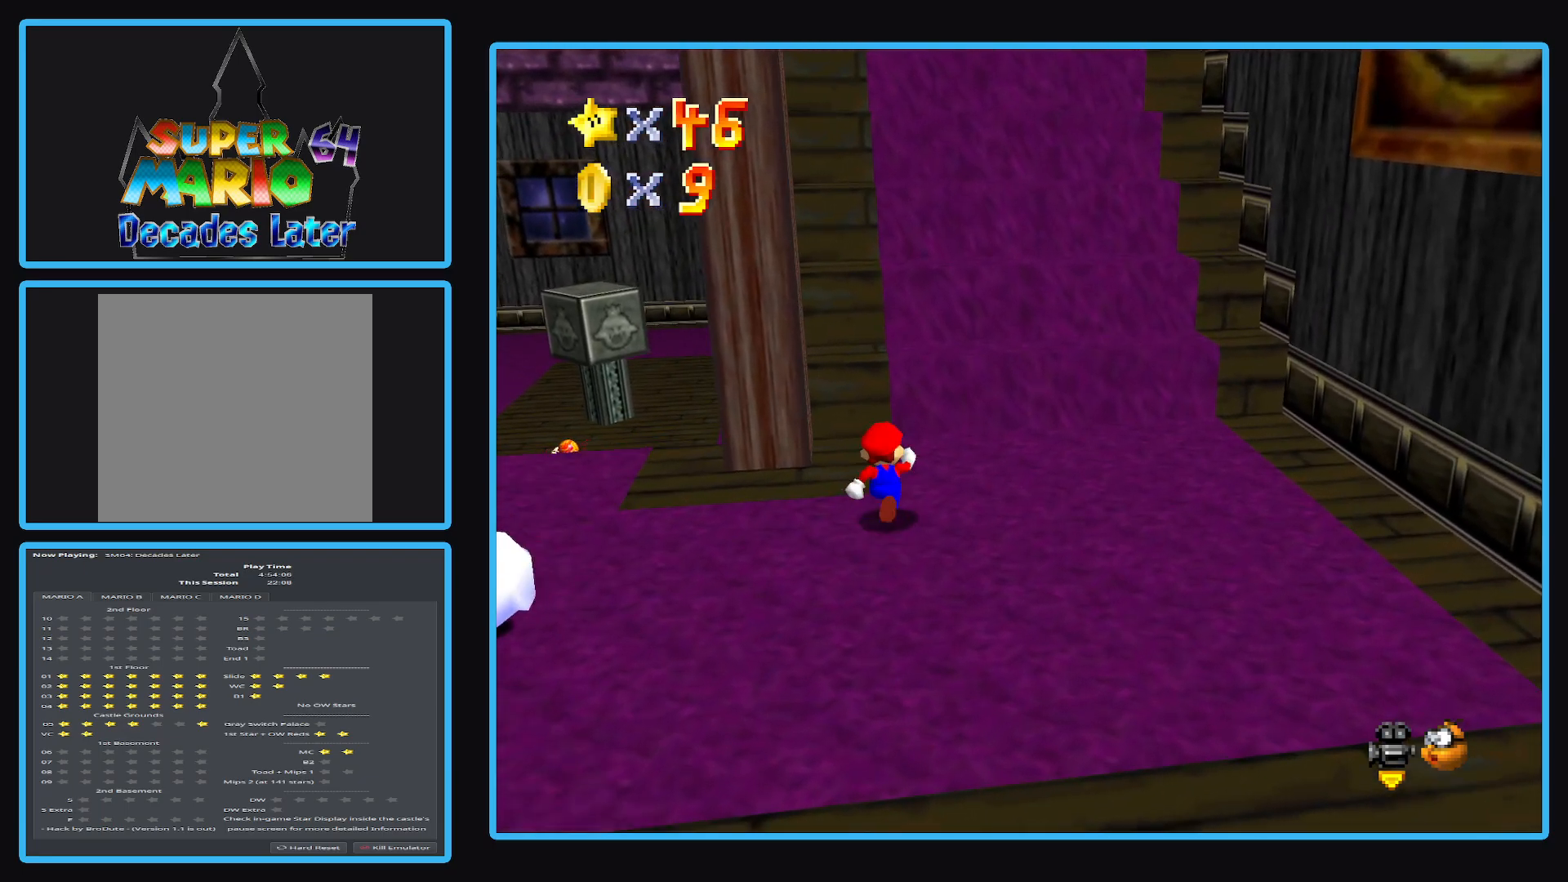
{"buttons": [], "left_stick": "up", "right_stick": "center", "events": [[67, "A", "down"], [467, "A", "up"]]}
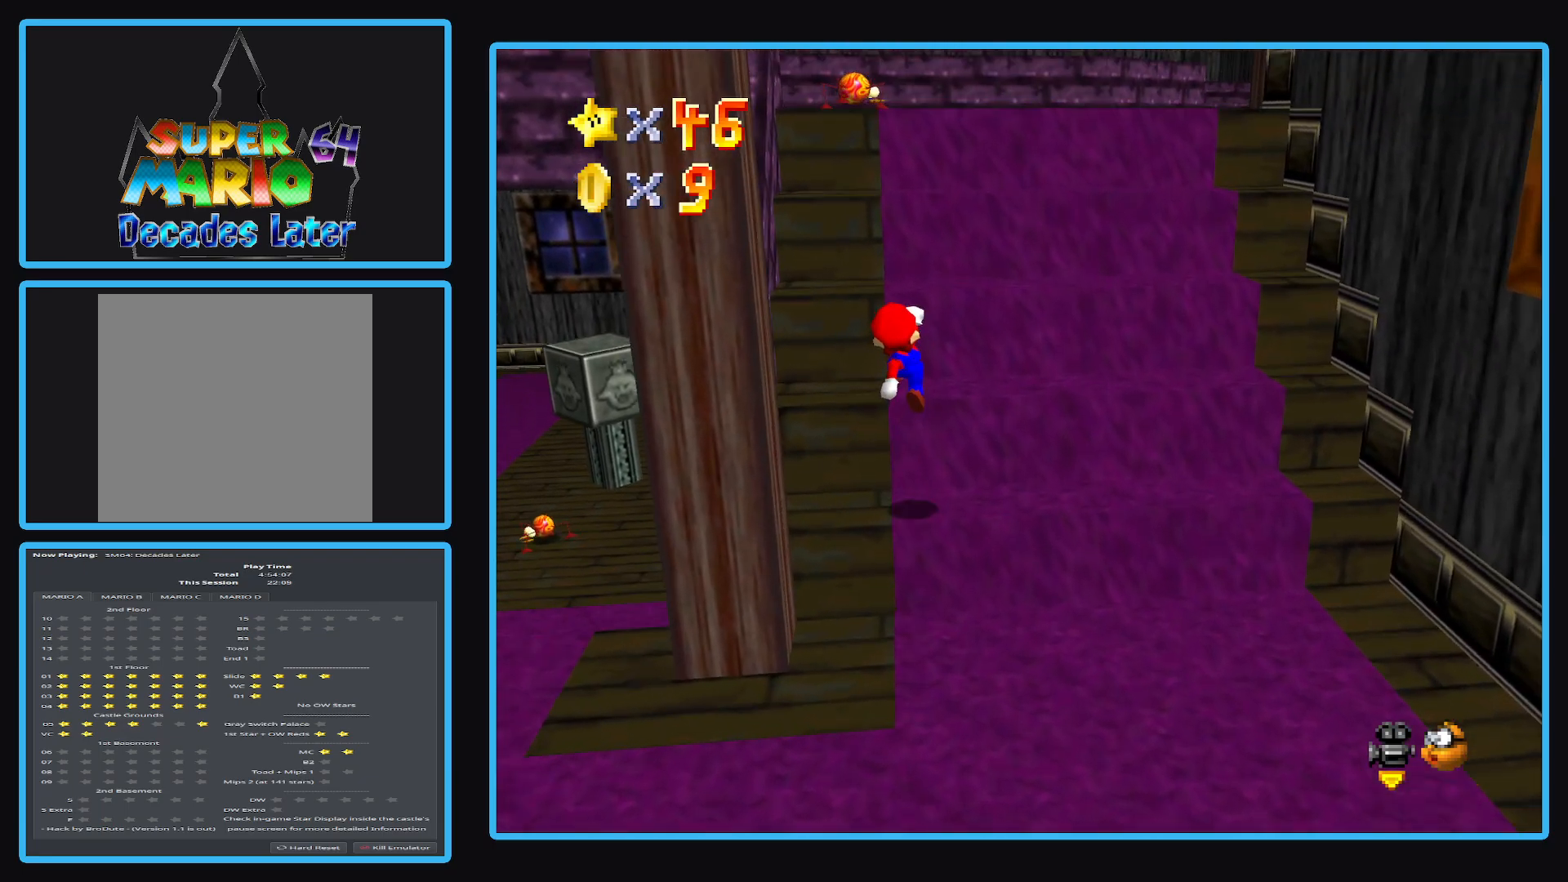
{"buttons": ["A"], "left_stick": "up-right", "right_stick": "center", "events": [[217, "A", "down"], [467, "left_stick", "up-right"]]}
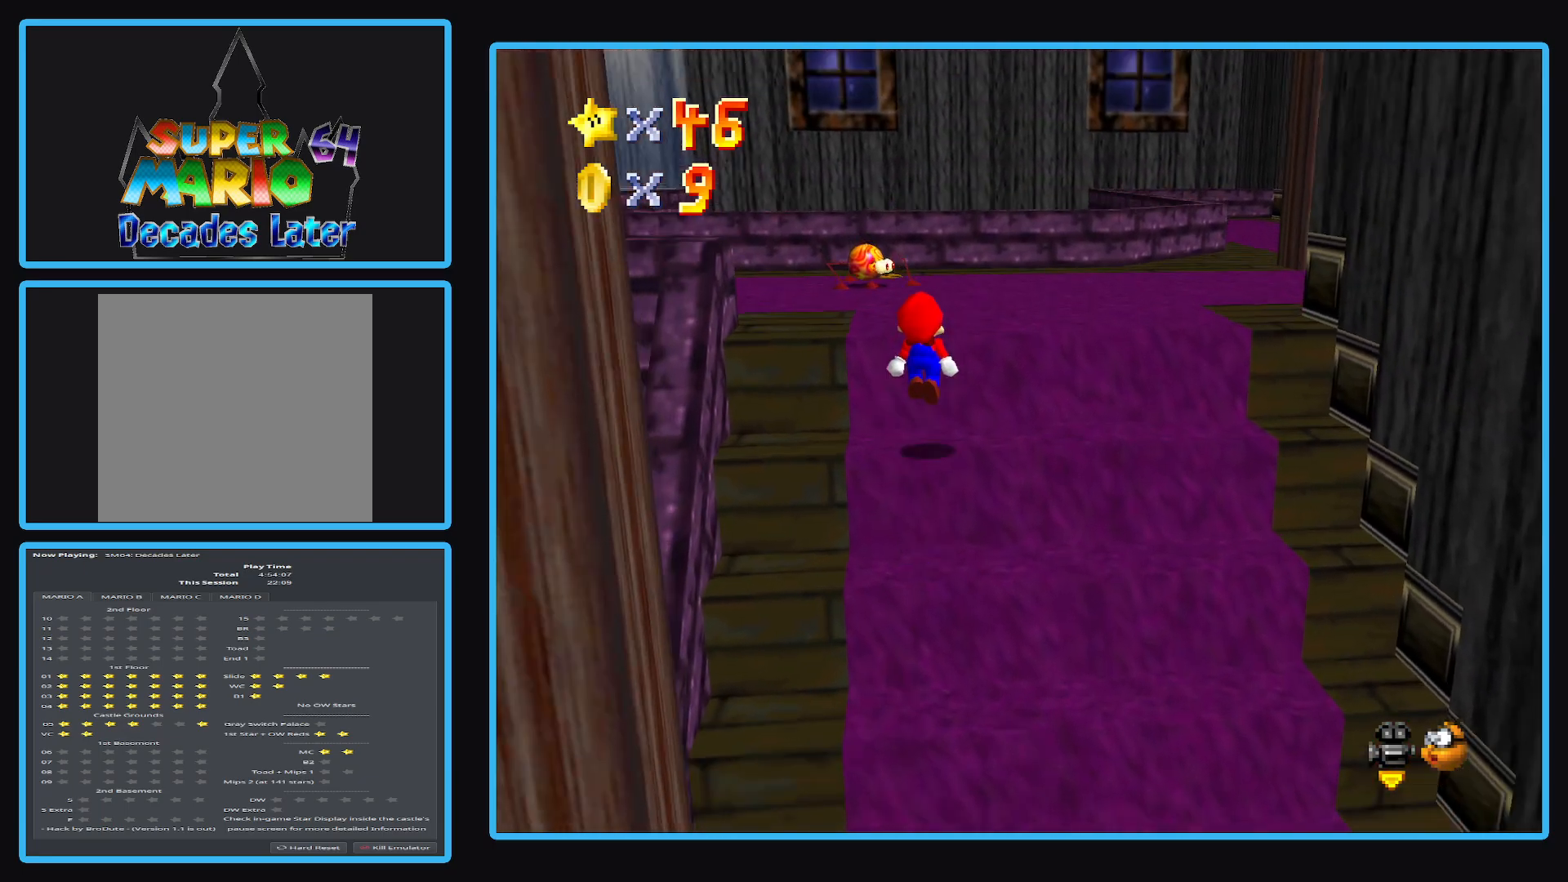
{"buttons": [], "left_stick": "up-right", "right_stick": "center", "events": [[250, "A", "up"]]}
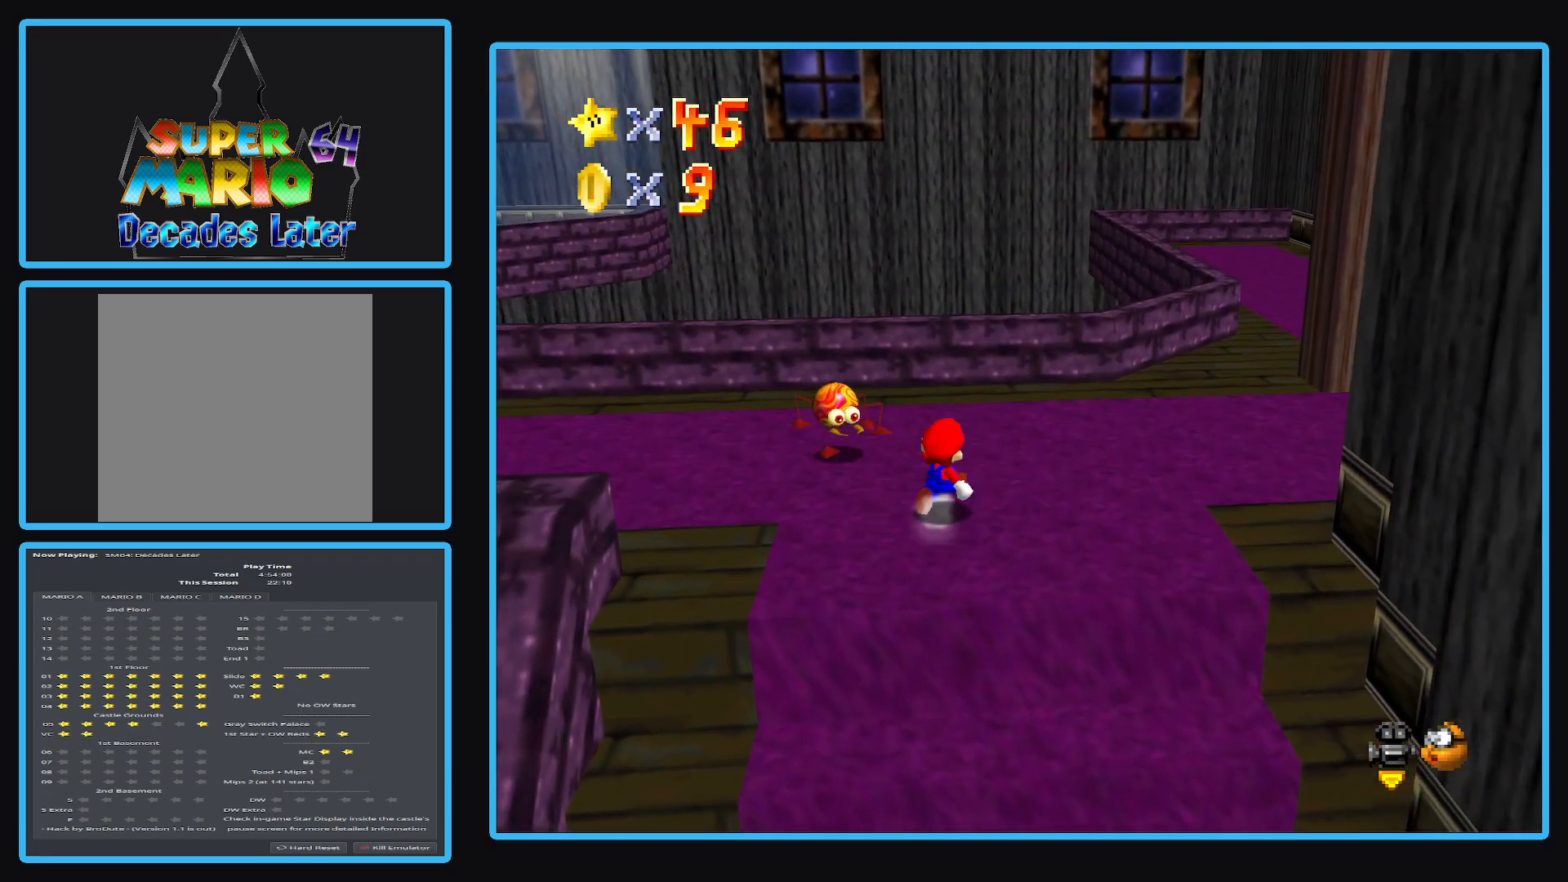
{"buttons": [], "left_stick": "down-left", "right_stick": "center", "events": [[100, "left_stick", "center"], [200, "A", "down"], [350, "A", "up"], [350, "left_stick", "left"], [400, "left_stick", "down-left"]]}
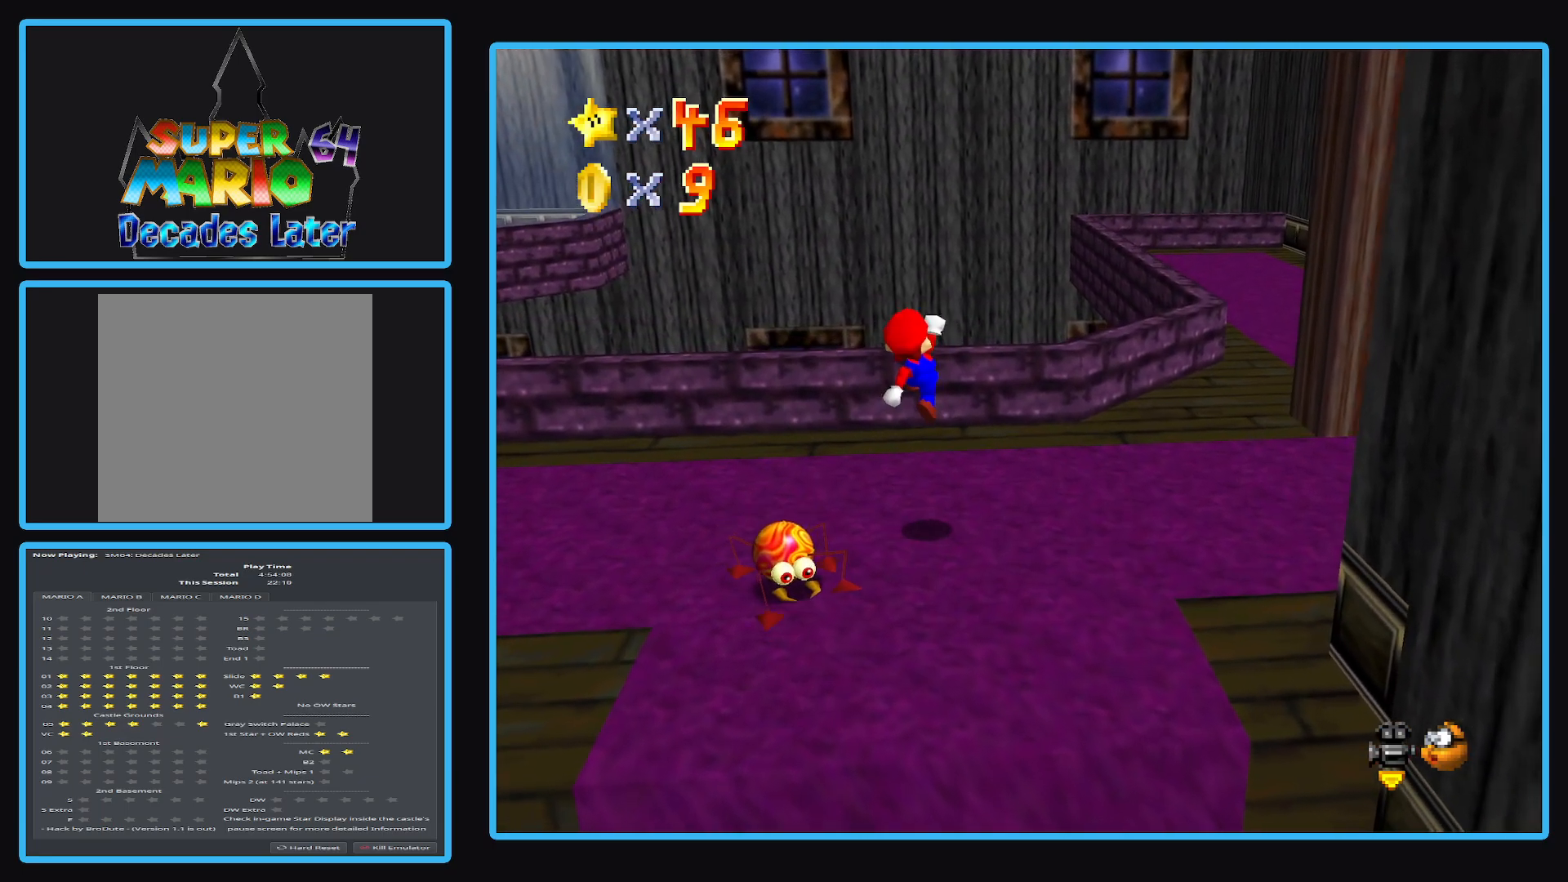
{"buttons": ["A"], "left_stick": "down", "right_stick": "center", "events": [[117, "left_stick", "down"], [367, "A", "down"]]}
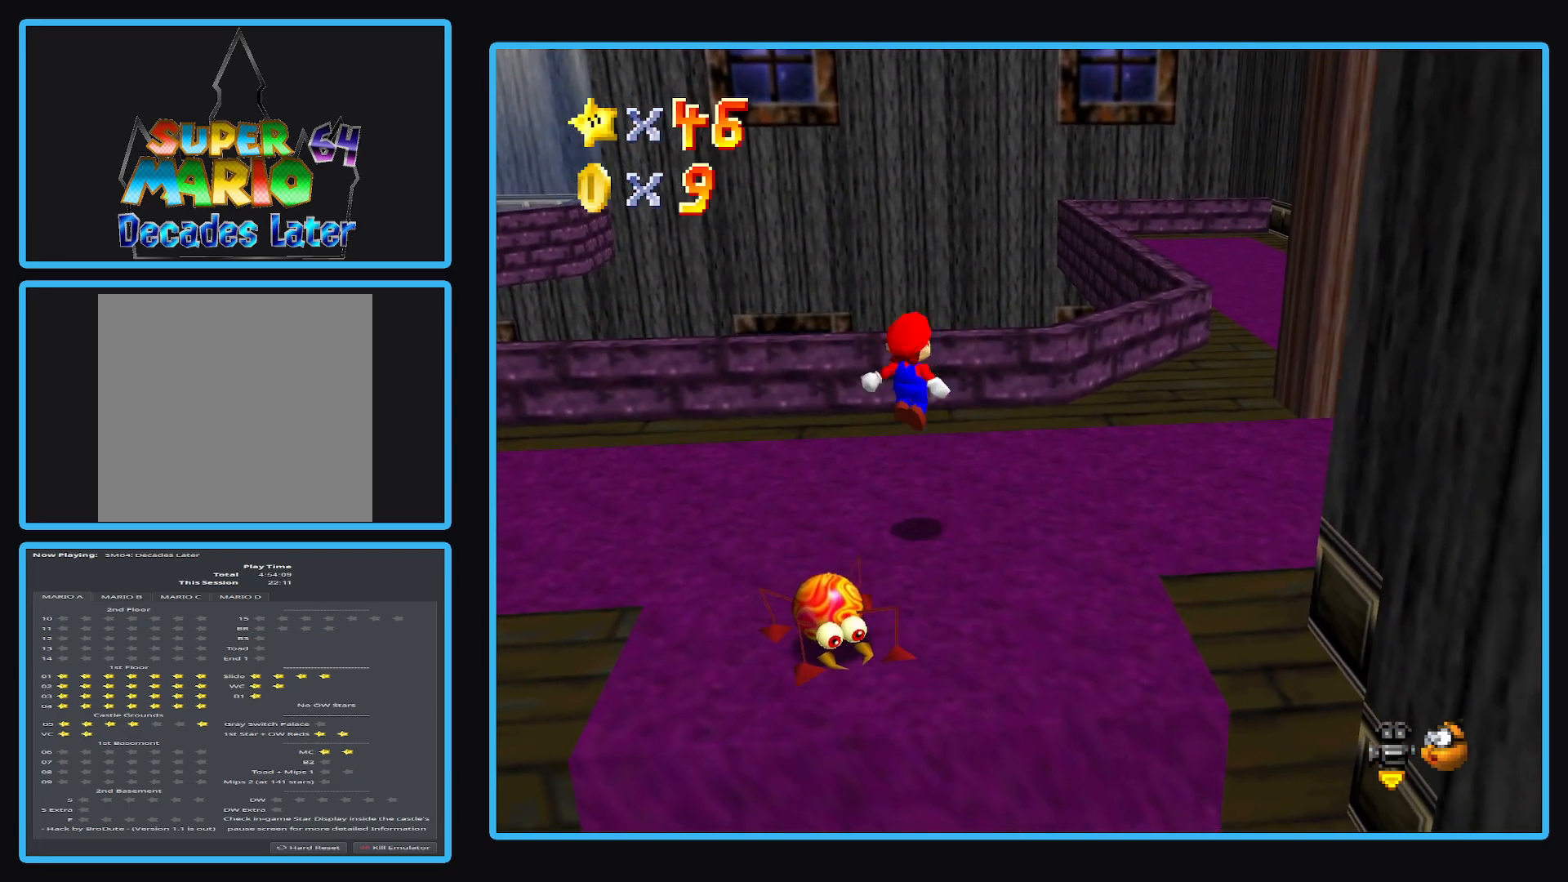
{"buttons": [], "left_stick": "down-right", "right_stick": "center", "events": [[33, "A", "up"], [350, "left_stick", "down-right"]]}
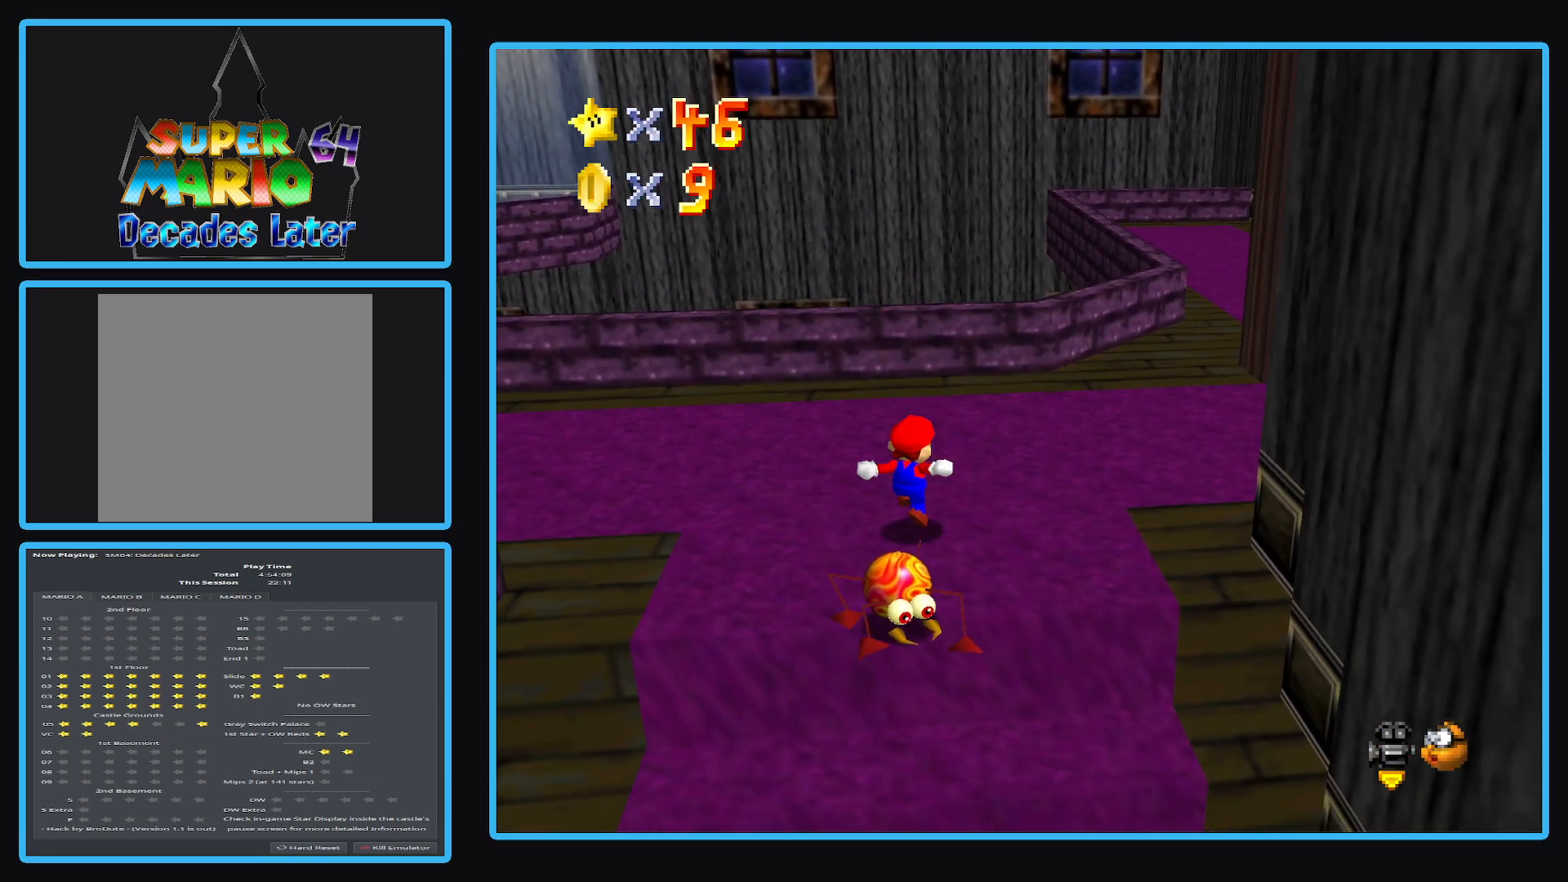
{"buttons": [], "left_stick": "up", "right_stick": "center", "events": [[167, "A", "down"], [267, "A", "up"], [283, "left_stick", "center"], [433, "left_stick", "up"]]}
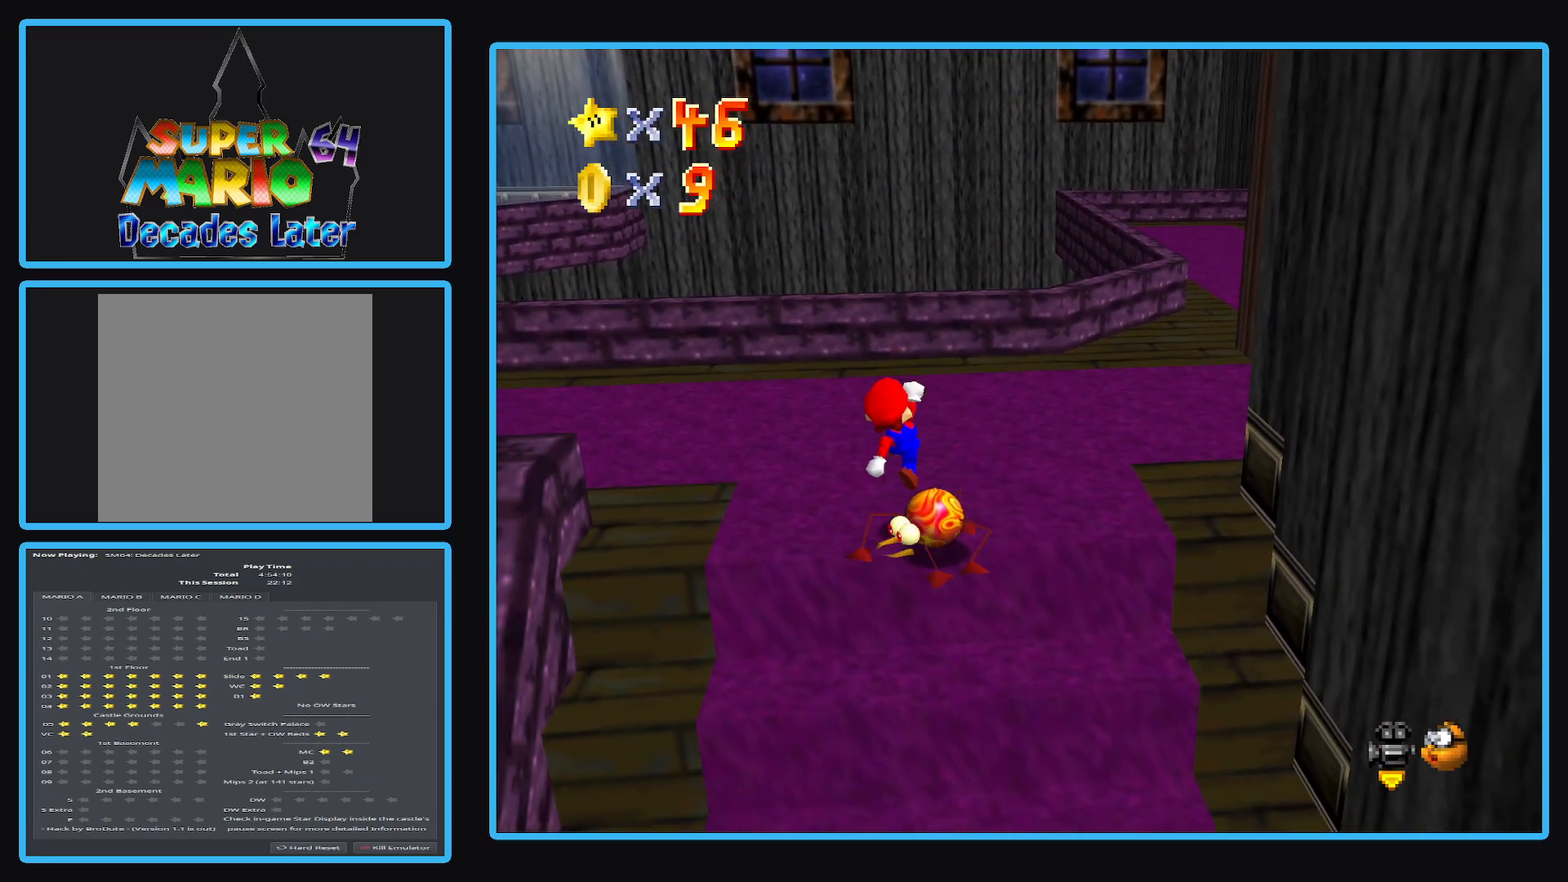
{"buttons": [], "left_stick": "center", "right_stick": "center", "events": [[67, "B", "down"], [167, "B", "up"], [250, "left_stick", "right"], [317, "B", "down"], [467, "B", "up"], [500, "left_stick", "center"]]}
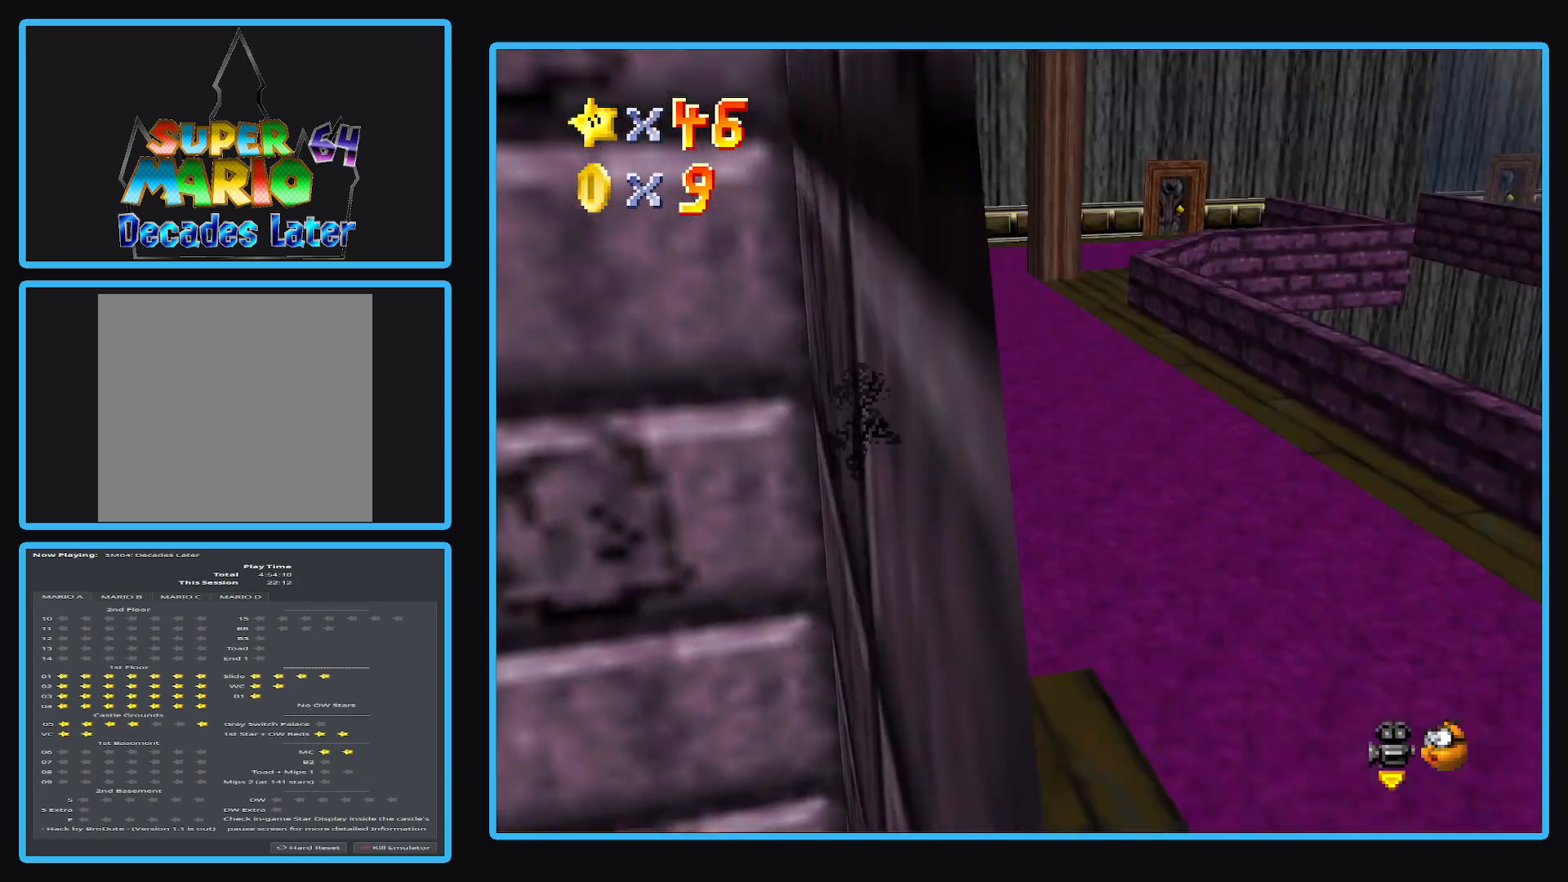
{"buttons": [], "left_stick": "right", "right_stick": "center", "events": [[67, "left_stick", "left"], [100, "B", "down"], [217, "B", "up"], [283, "B", "down"], [283, "left_stick", "center"], [383, "B", "up"], [500, "left_stick", "right"]]}
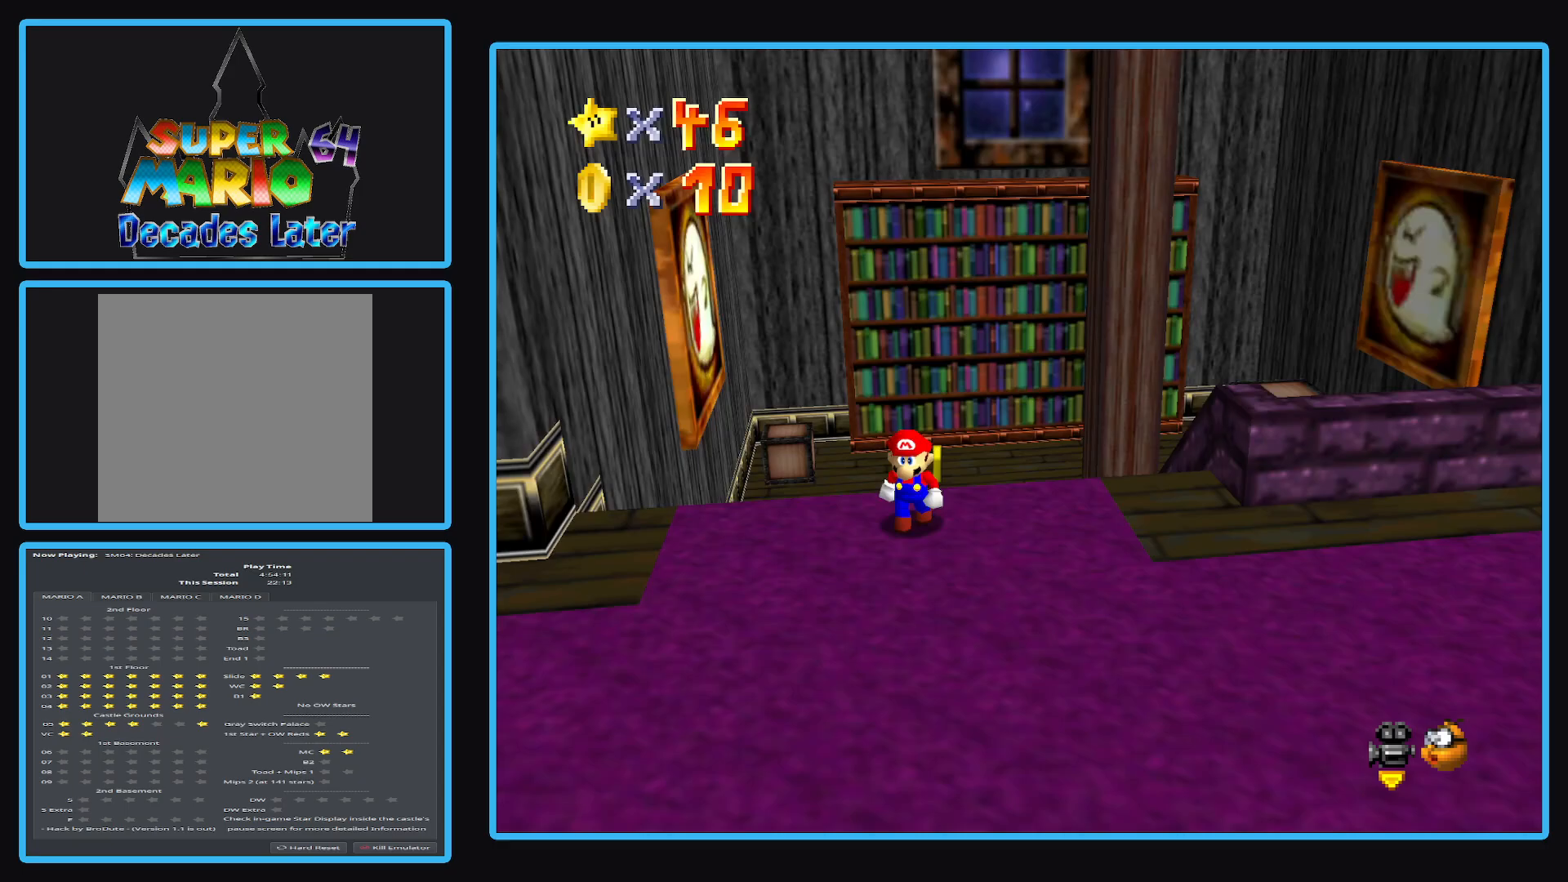
{"buttons": ["B"], "left_stick": "right", "right_stick": "center", "events": [[483, "B", "down"]]}
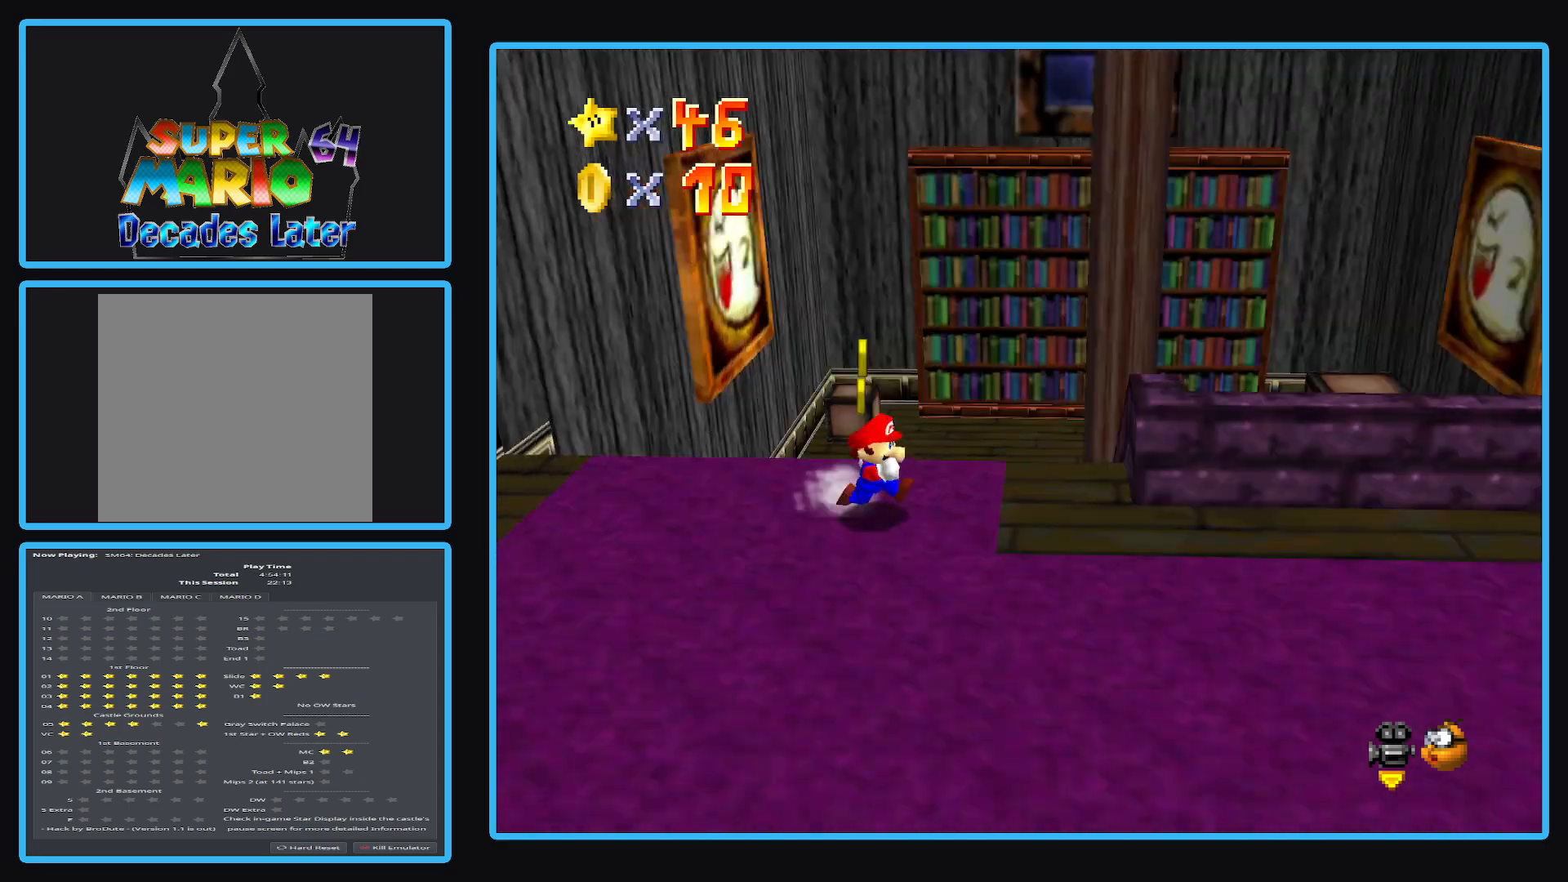
{"buttons": [], "left_stick": "down-right", "right_stick": "center", "events": [[33, "B", "up"], [217, "Y", "down"], [333, "Y", "up"], [383, "left_stick", "down-right"]]}
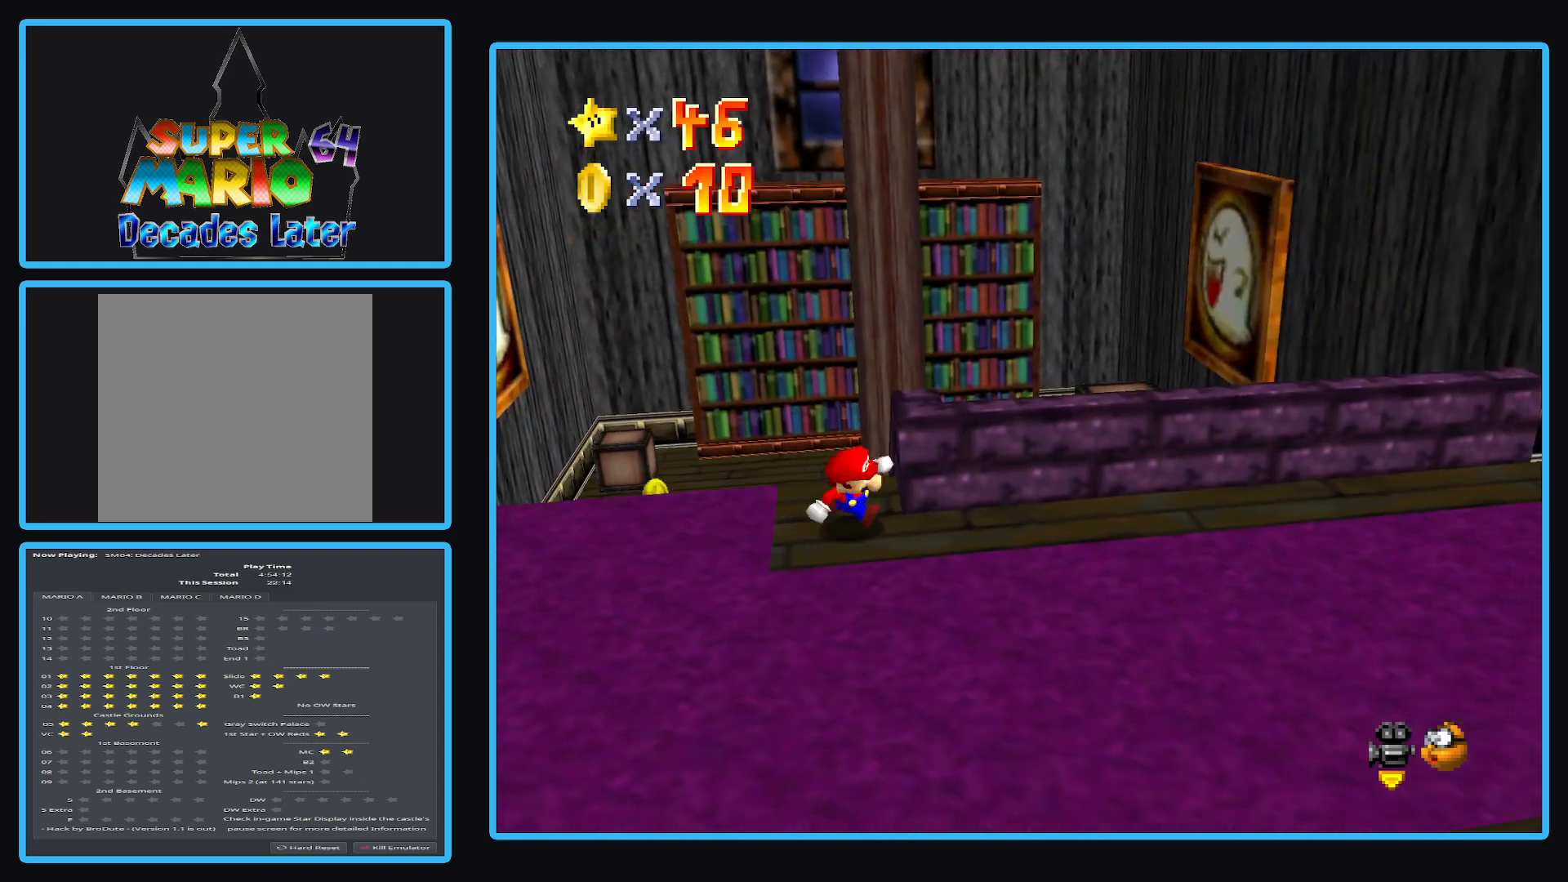
{"buttons": [], "left_stick": "up-right", "right_stick": "center", "events": [[67, "Y", "down"], [167, "Y", "up"], [233, "left_stick", "right"], [433, "left_stick", "up-right"]]}
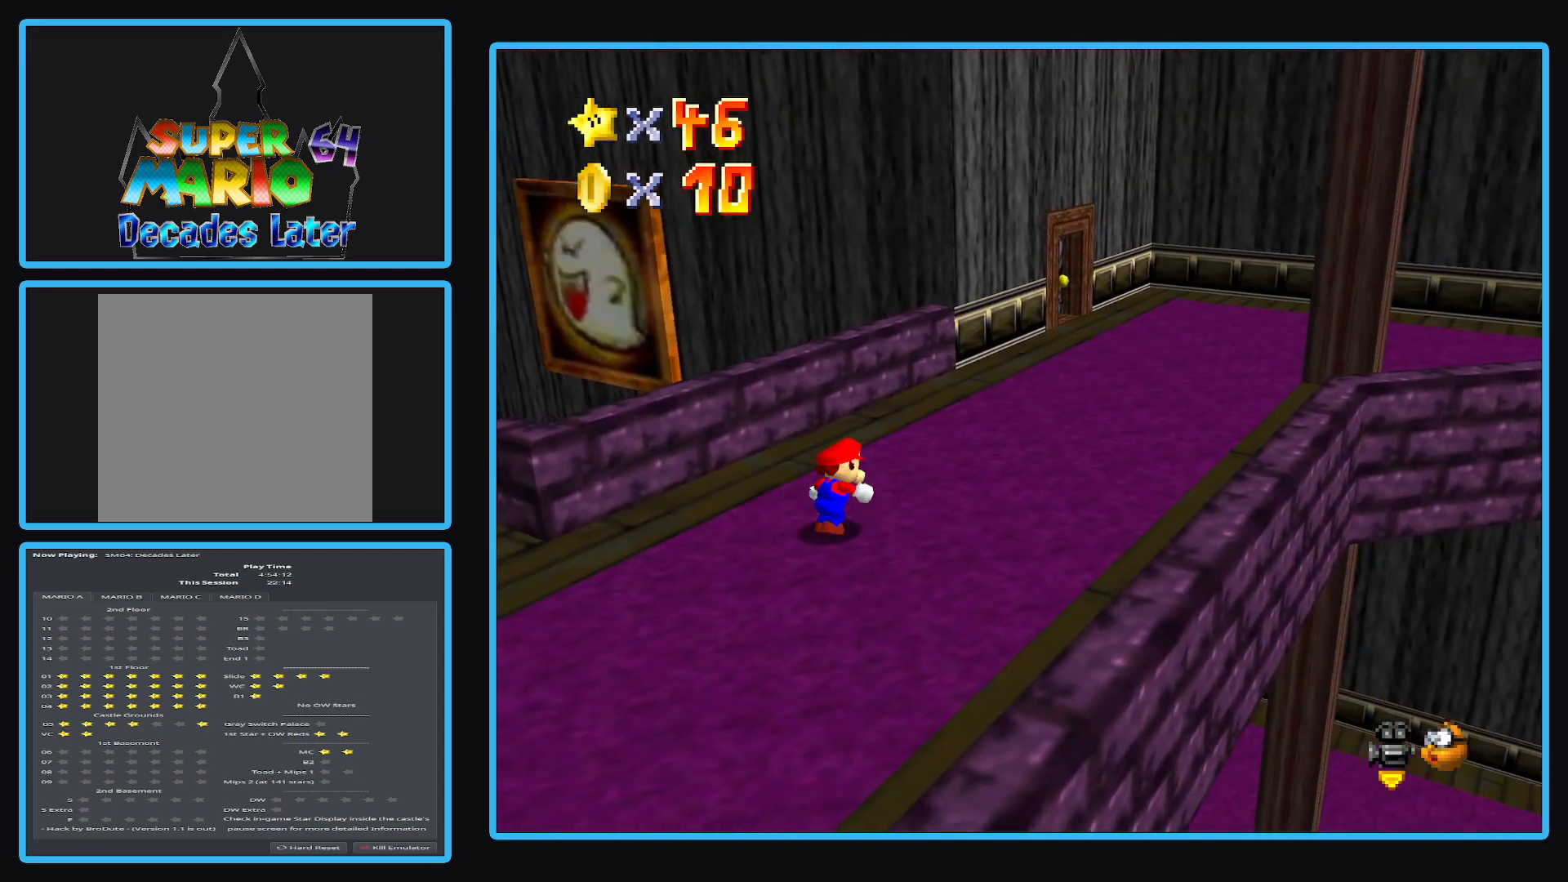
{"buttons": [], "left_stick": "up-right", "right_stick": "center", "events": [[133, "Y", "down"], [267, "Y", "up"]]}
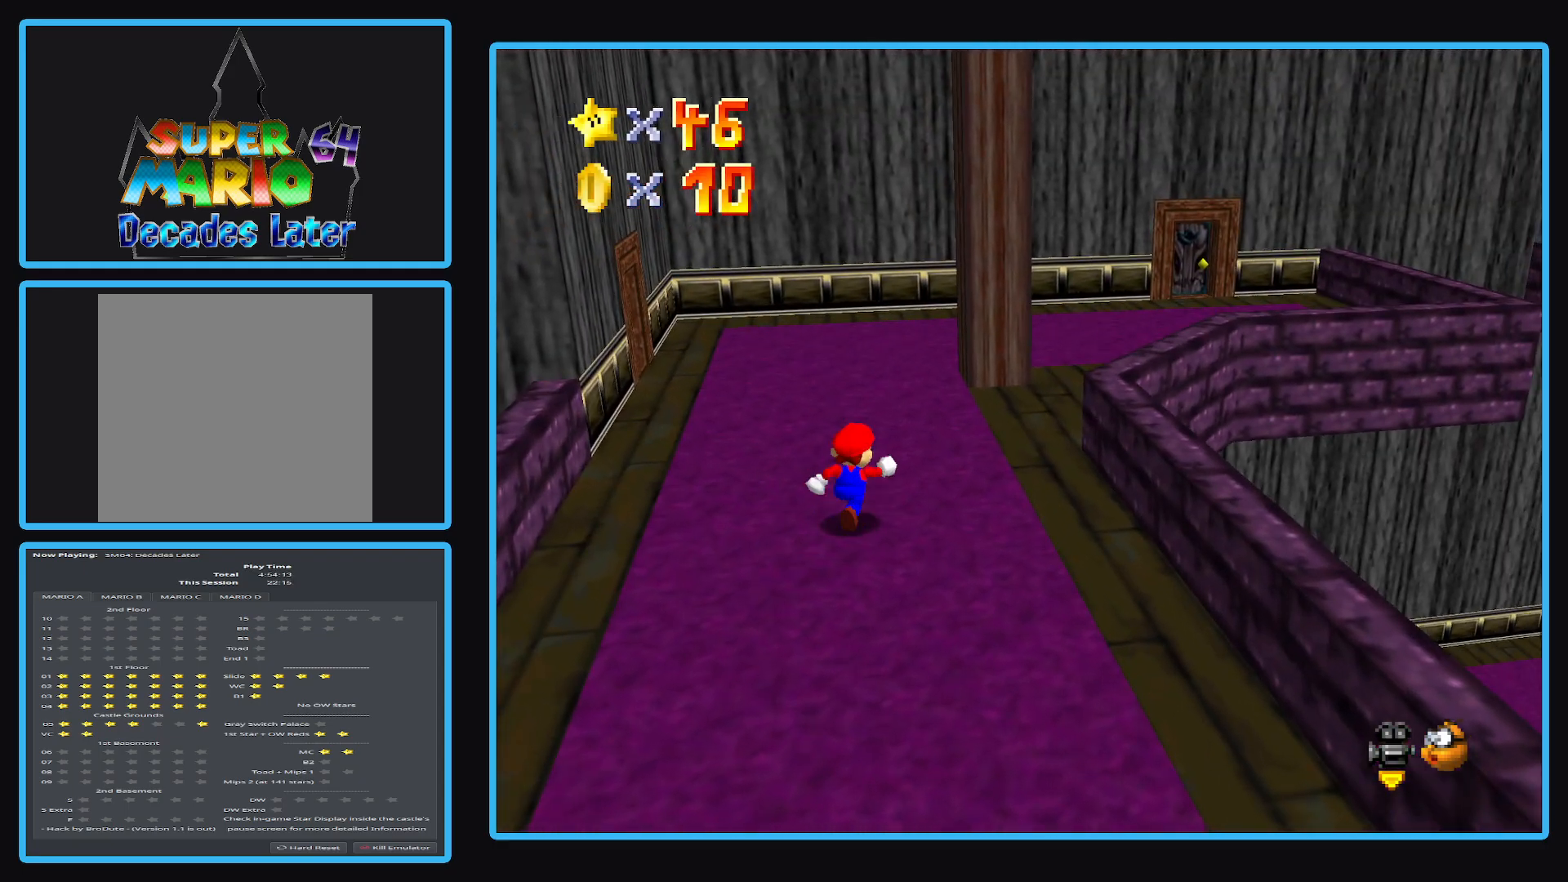
{"buttons": [], "left_stick": "up", "right_stick": "center", "events": [[267, "left_stick", "up"]]}
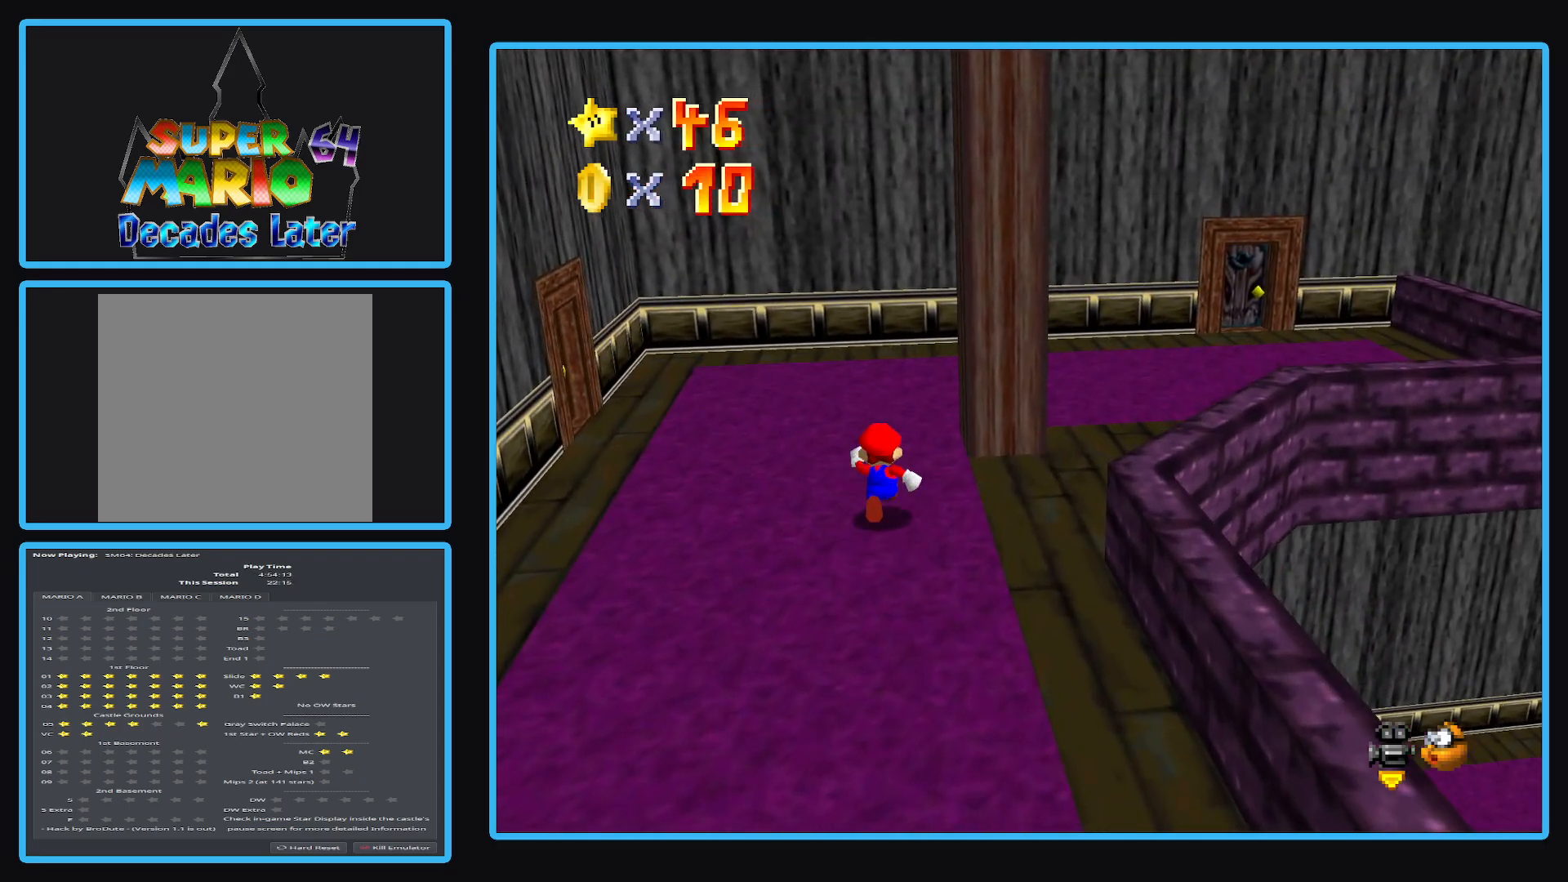
{"buttons": [], "left_stick": "up", "right_stick": "center", "events": [[17, "Y", "down"], [150, "Y", "up"], [350, "Y", "down"], [467, "Y", "up"]]}